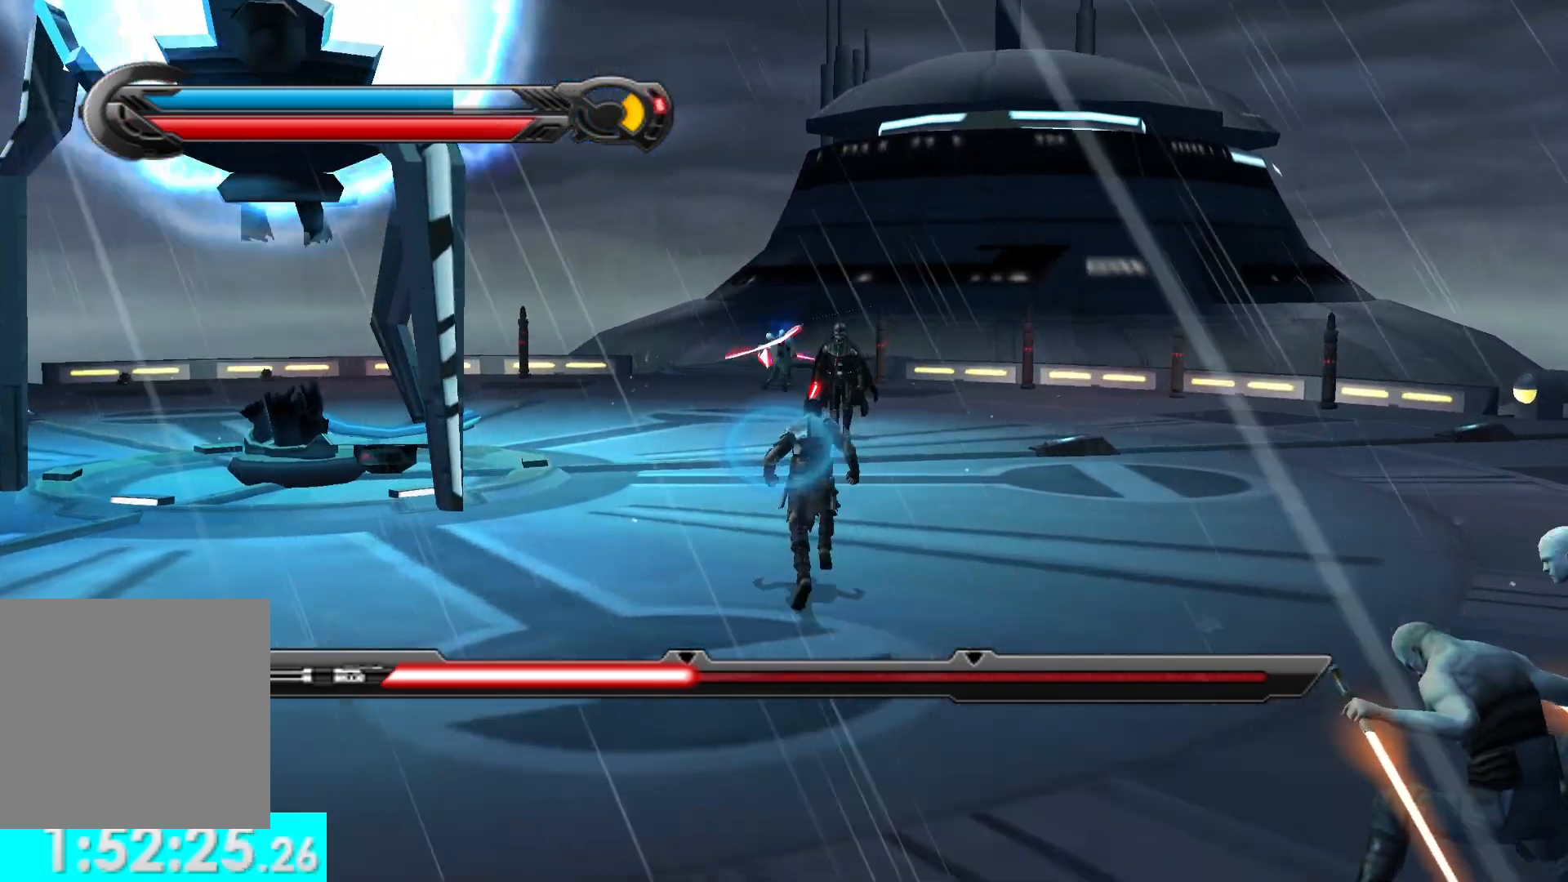
Gameplay with a controller (Xbox layout); each line is a JSON object with the inputs held at the frame after it. "button_events" lists button changes between this image and that frame as [ms after this image, input, new state], when the widget could be followed in between (sticks are given only as held states).
{"buttons": ["X"], "left_stick": "up", "right_stick": "center", "button_events": [[400, "X", "down"]]}
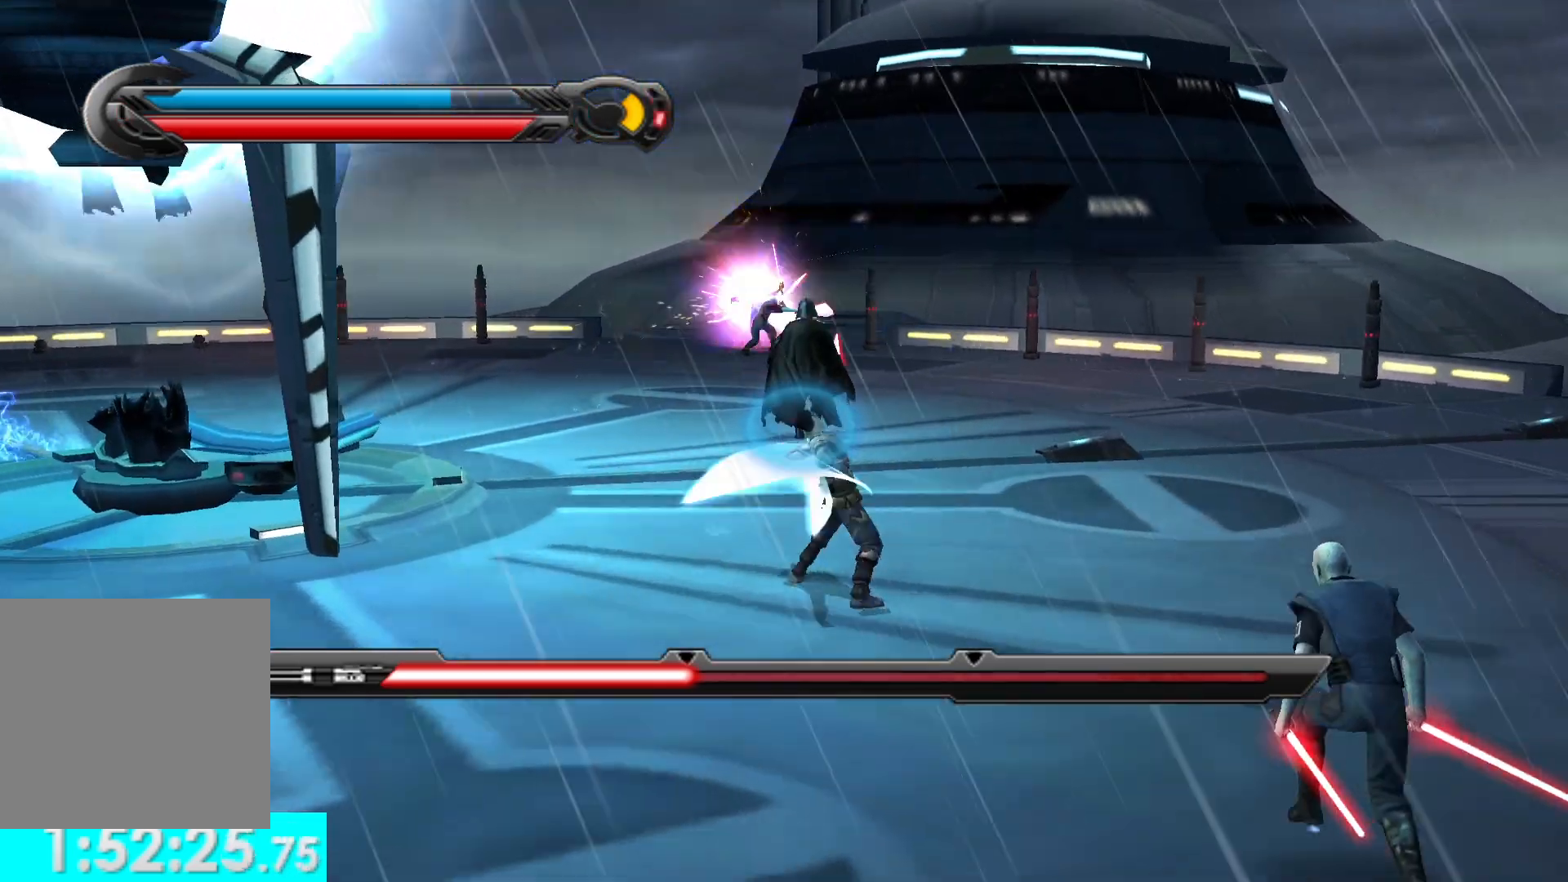
{"buttons": ["X"], "left_stick": "up", "right_stick": "left", "button_events": [[17, "X", "up"], [117, "X", "down"], [200, "X", "up"], [283, "X", "down"], [383, "X", "up"], [467, "X", "down"]]}
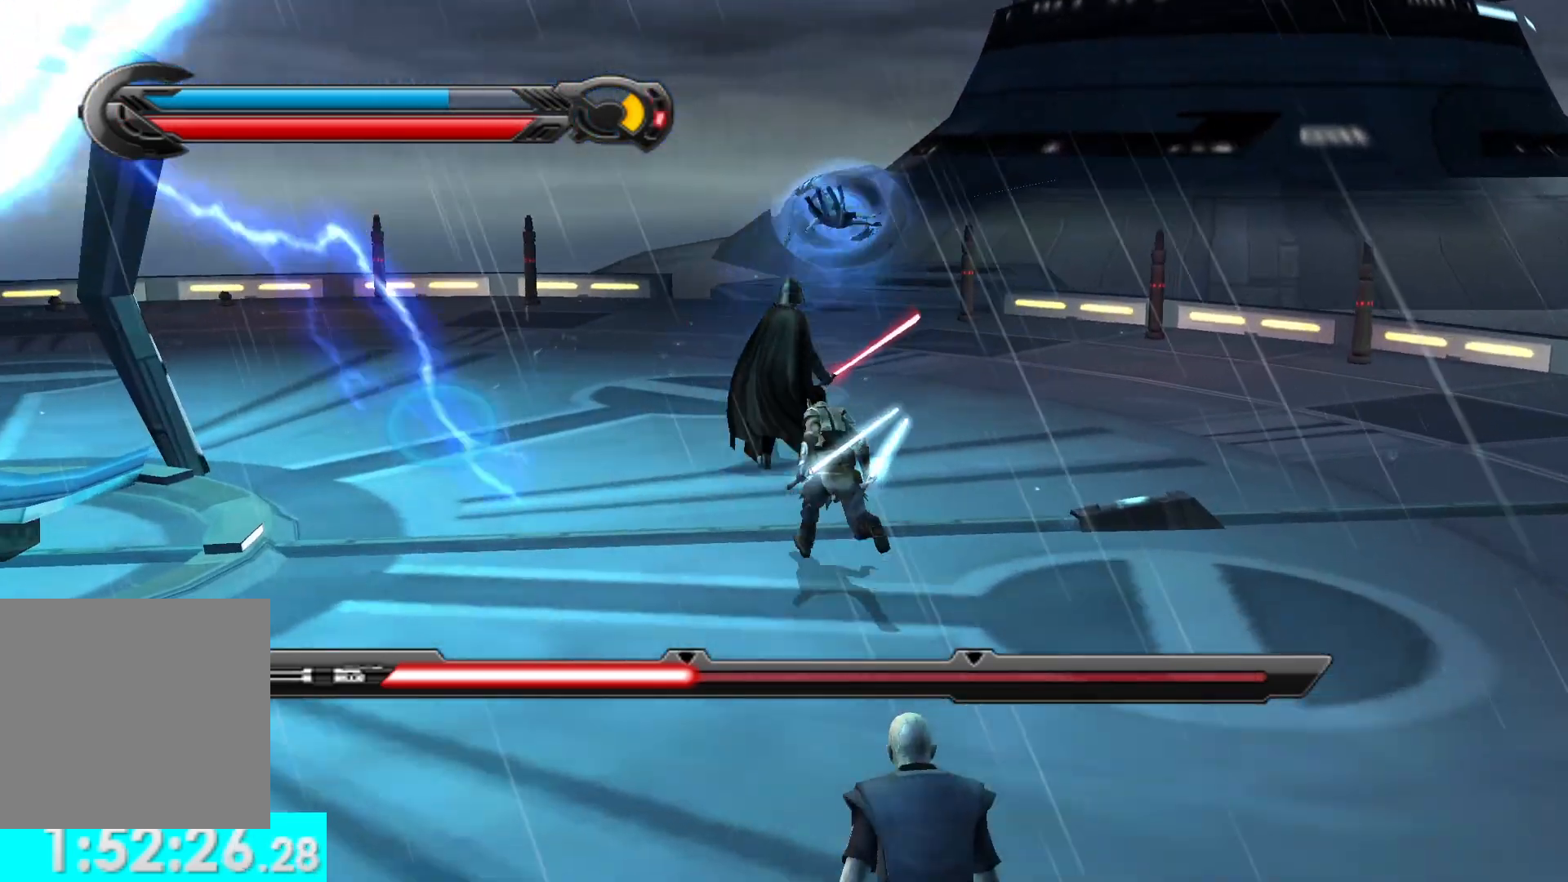
{"buttons": ["X"], "left_stick": "up", "right_stick": "center", "button_events": [[67, "X", "up"], [117, "X", "down"], [233, "X", "up"], [317, "X", "down"], [417, "X", "up"], [483, "X", "down"]]}
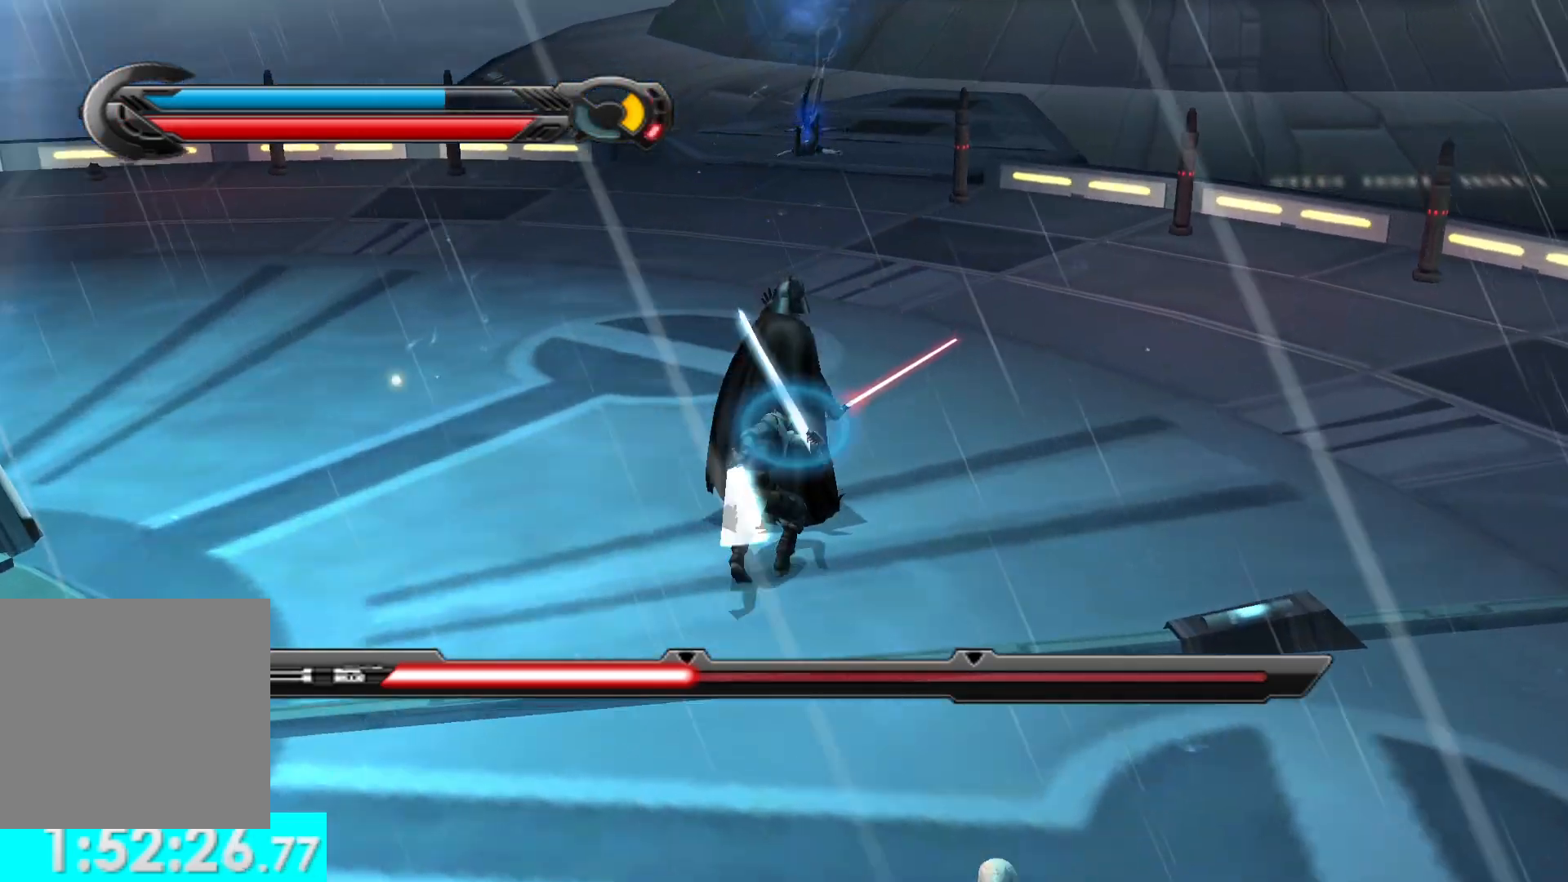
{"buttons": ["X"], "left_stick": "up", "right_stick": "center", "button_events": [[83, "X", "up"], [133, "X", "down"], [233, "X", "up"], [300, "X", "down"], [400, "X", "up"], [450, "X", "down"]]}
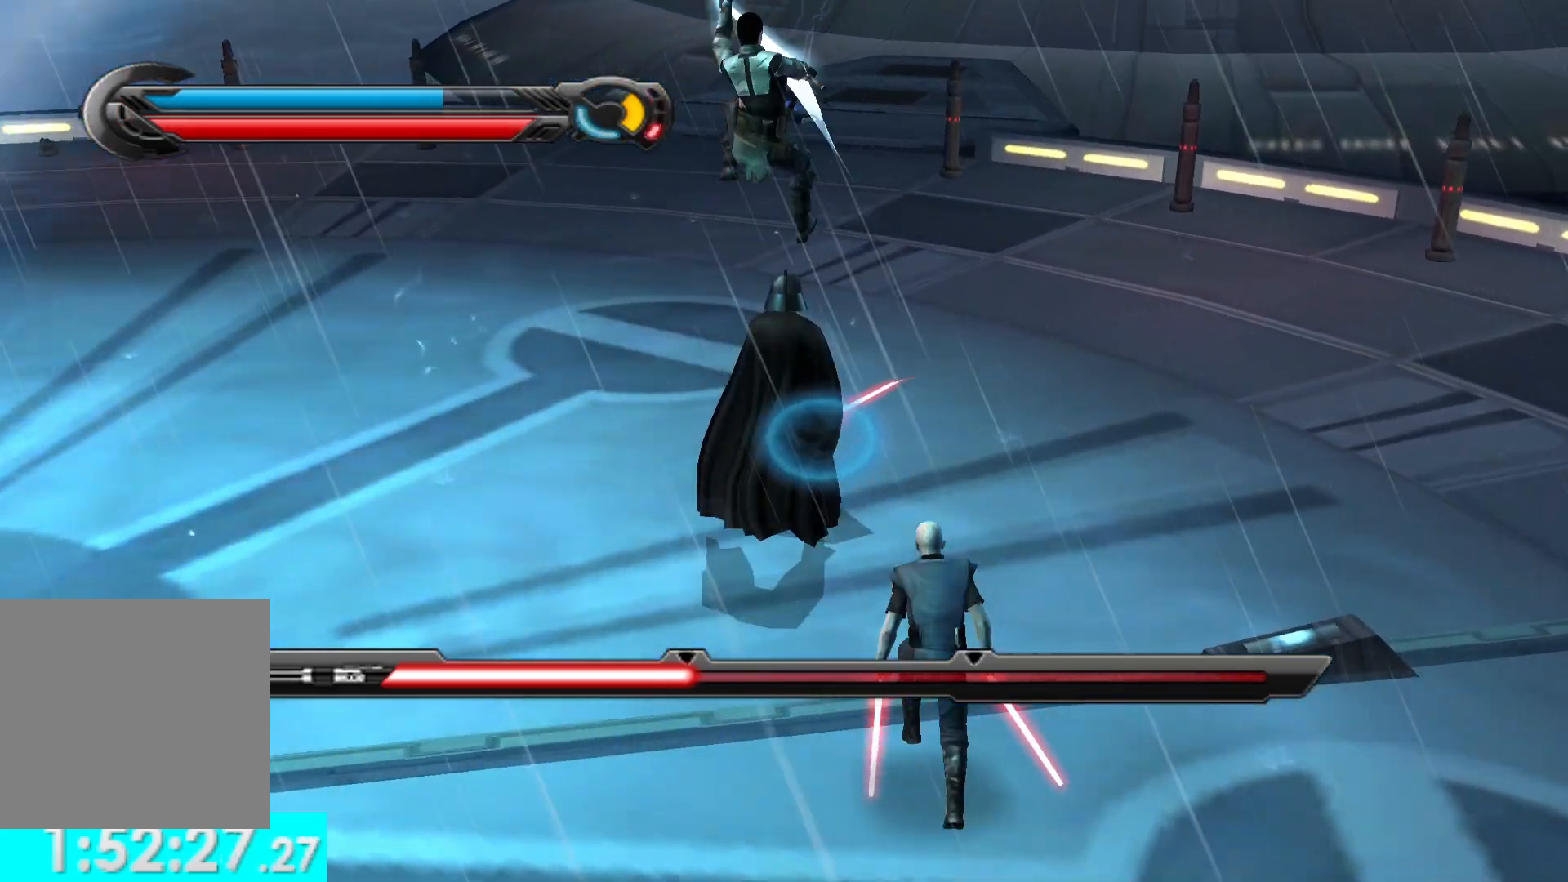
{"buttons": ["X"], "left_stick": "up", "right_stick": "center", "button_events": [[50, "X", "up"], [117, "X", "down"], [200, "X", "up"], [283, "X", "down"], [383, "X", "up"], [467, "X", "down"]]}
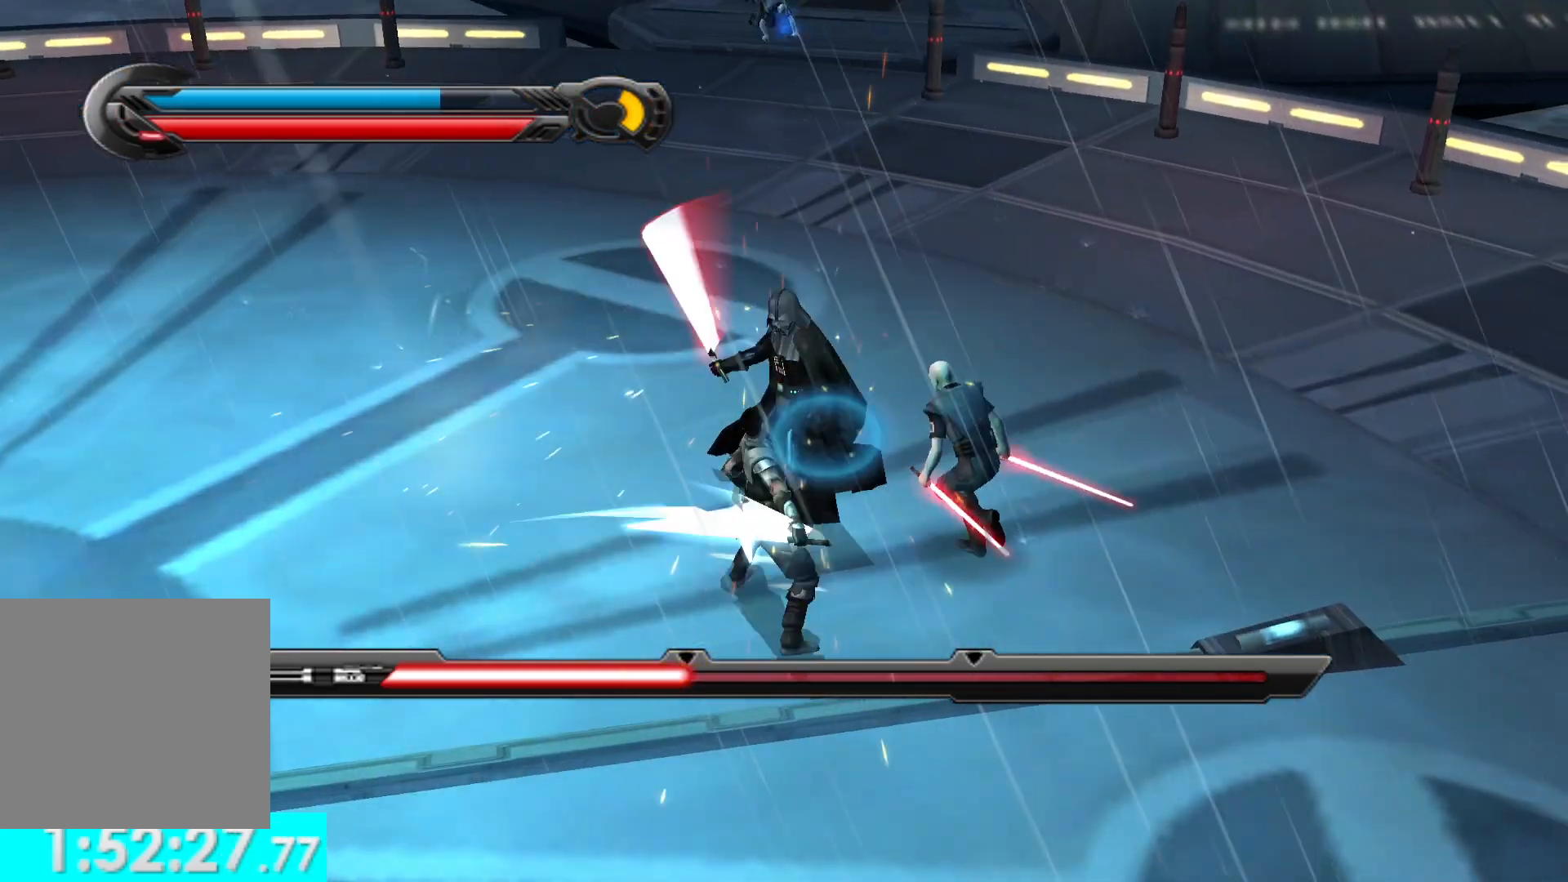
{"buttons": ["X"], "left_stick": "up", "right_stick": "center", "button_events": [[67, "X", "up"], [250, "X", "down"], [350, "X", "up"], [433, "X", "down"]]}
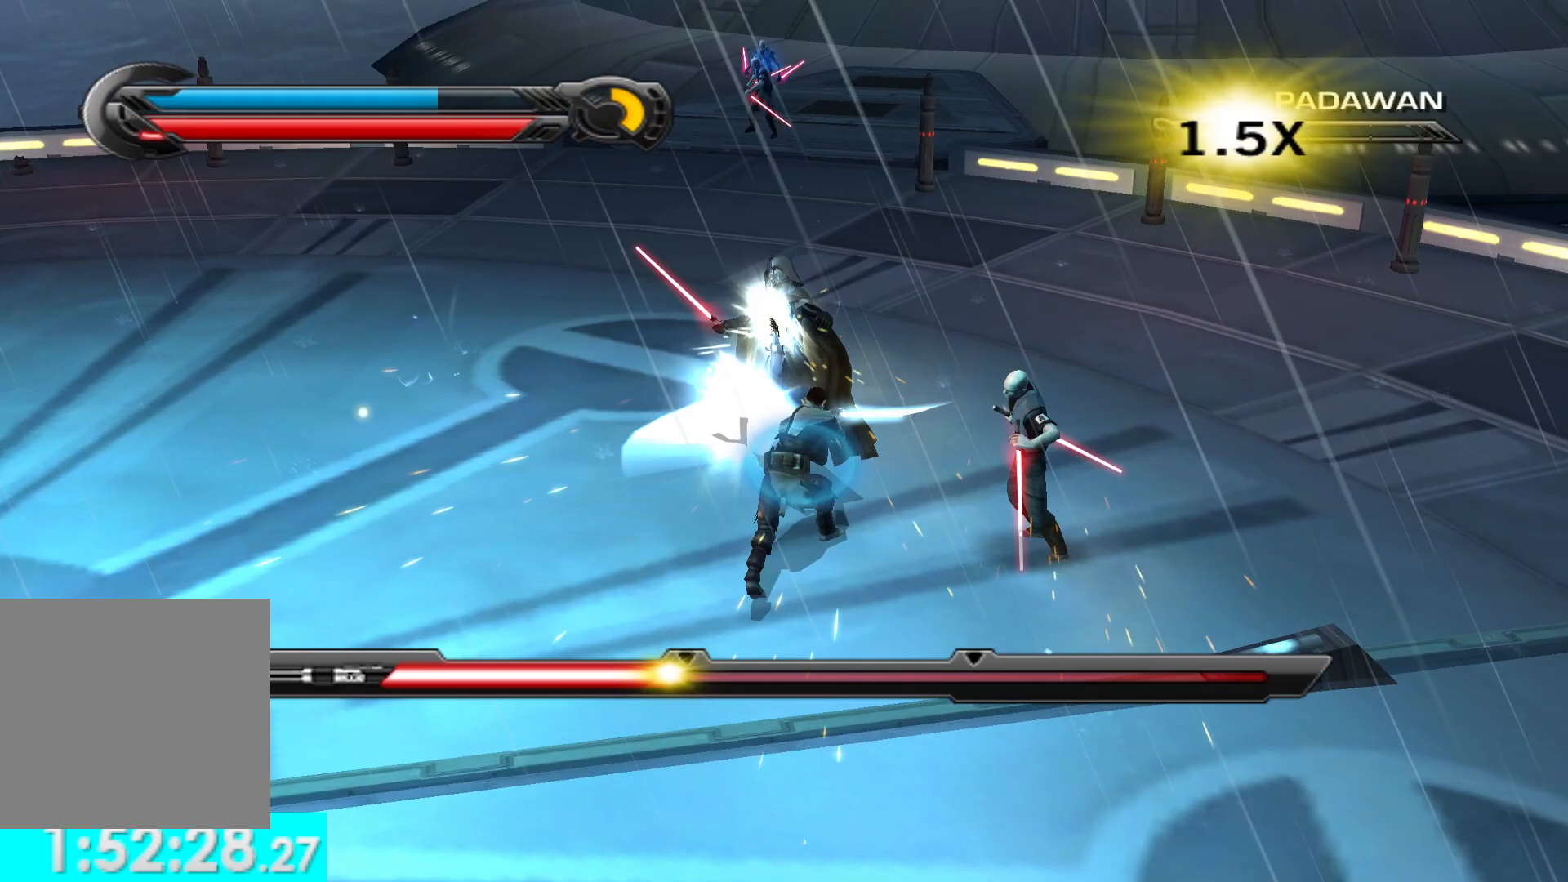
{"buttons": ["R2"], "left_stick": "up", "right_stick": "center", "button_events": [[17, "X", "up"], [100, "X", "down"], [200, "X", "up"], [283, "R2", "down"], [383, "R2", "up"], [500, "R2", "down"]]}
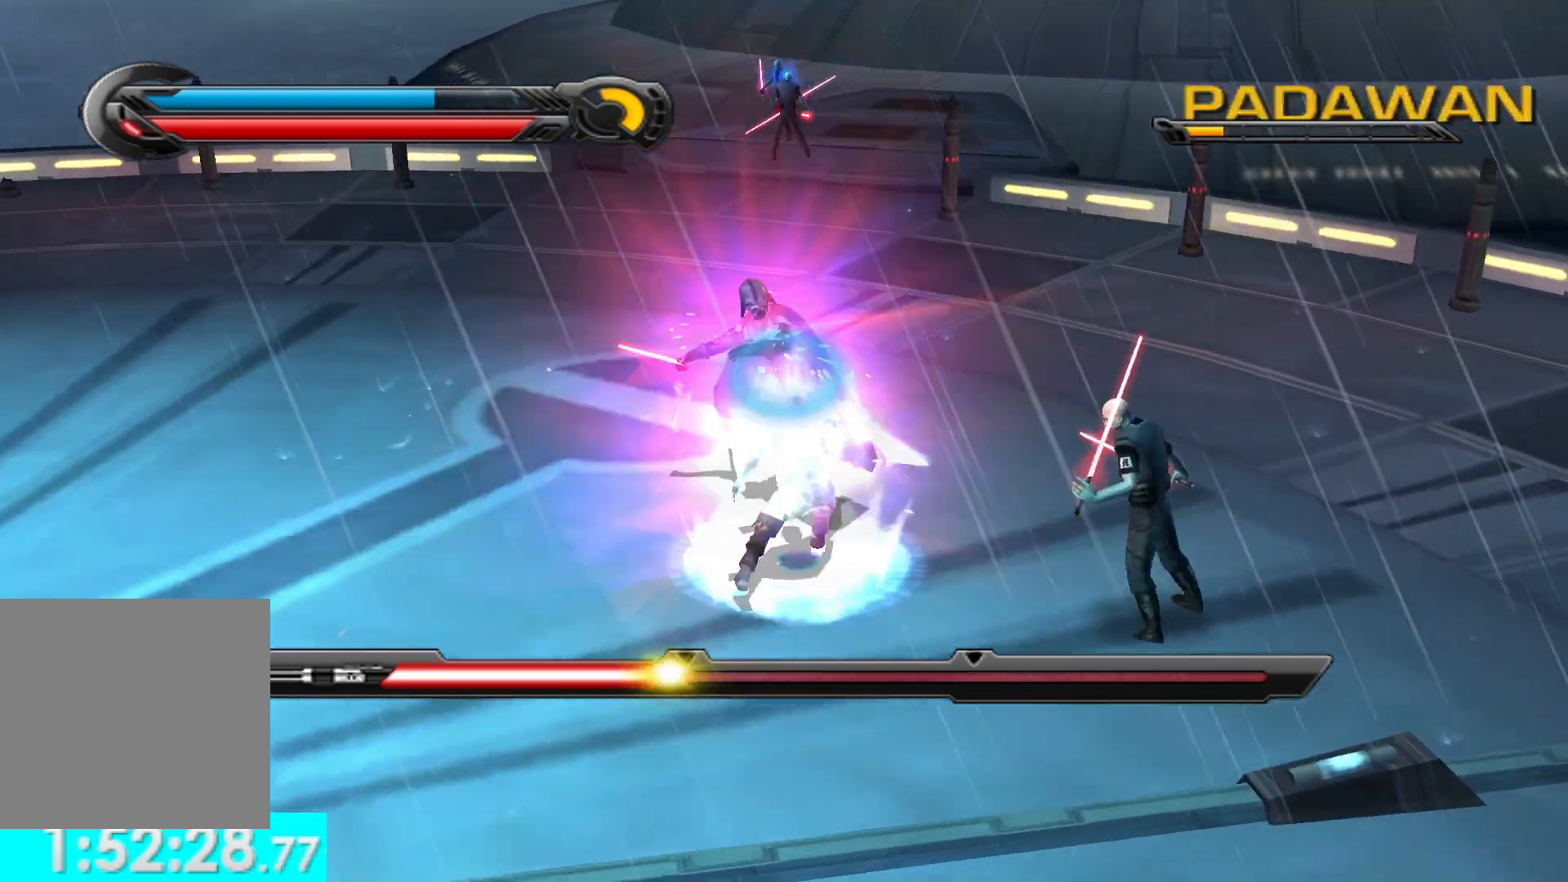
{"buttons": [], "left_stick": "up", "right_stick": "center", "button_events": [[67, "R2", "up"], [167, "R2", "down"], [233, "R2", "up"], [333, "R2", "down"], [433, "R2", "up"]]}
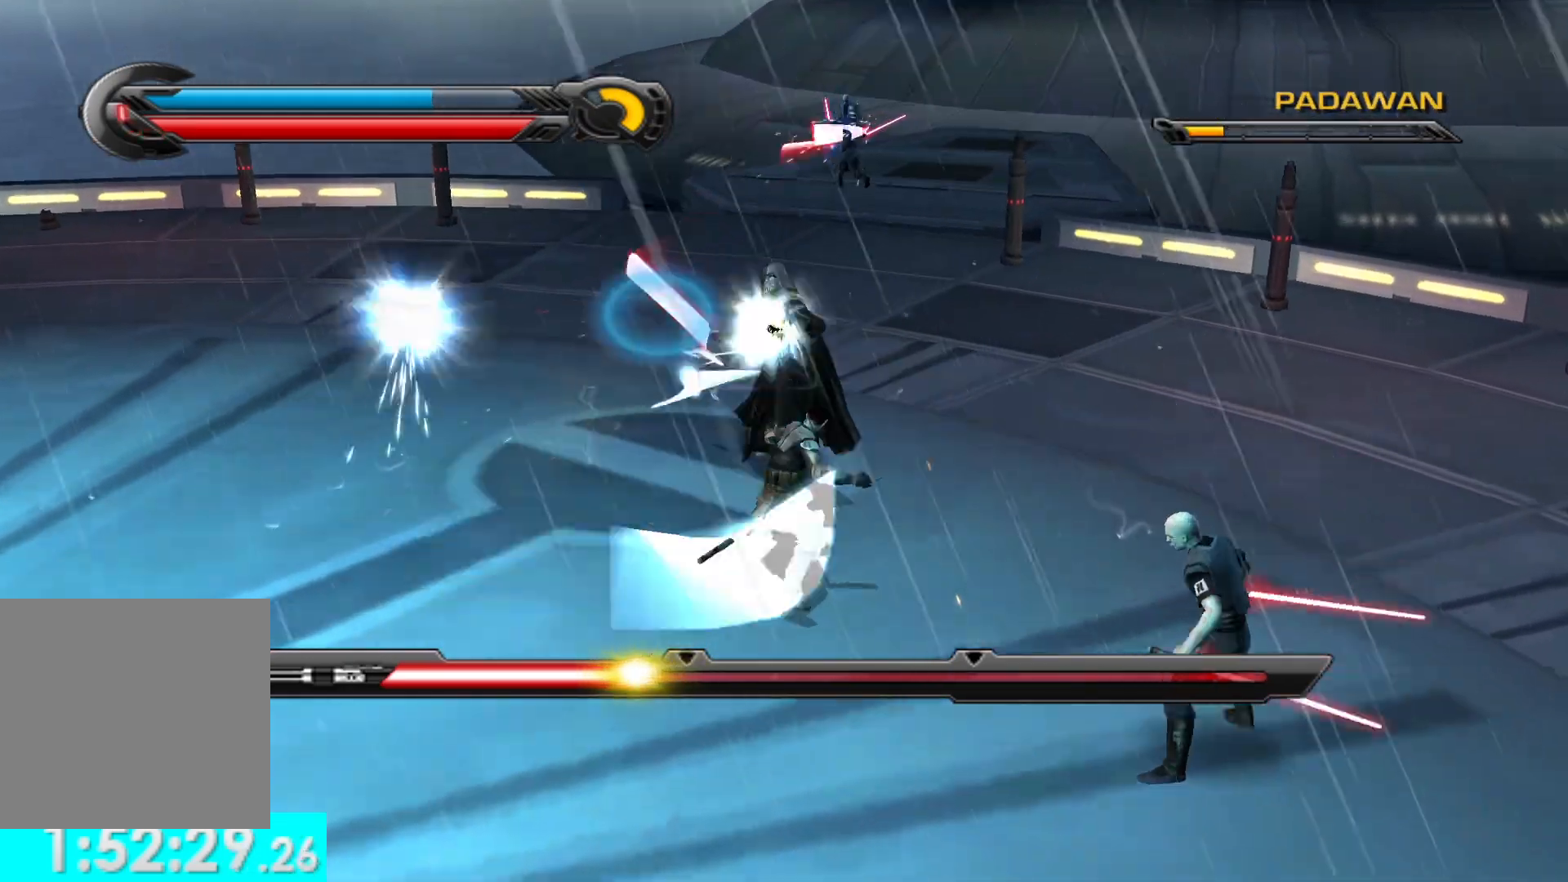
{"buttons": [], "left_stick": "up", "right_stick": "center", "button_events": [[17, "R2", "down"], [100, "R2", "up"], [217, "X", "down"], [333, "X", "up"], [400, "X", "down"], [500, "X", "up"]]}
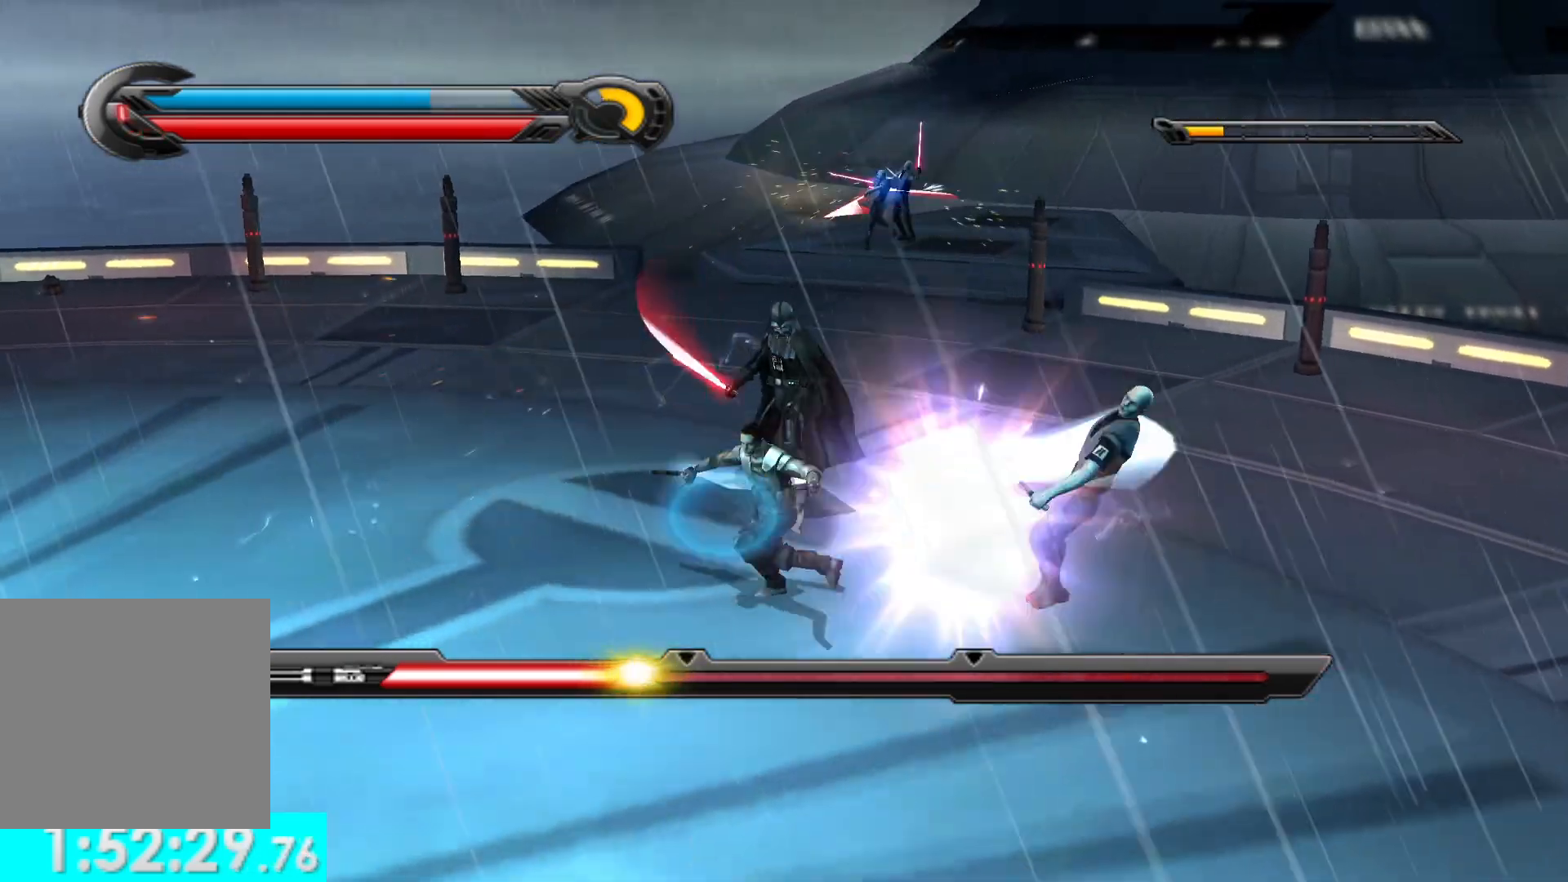
{"buttons": ["X"], "left_stick": "up", "right_stick": "center", "button_events": [[83, "X", "down"], [183, "X", "up"], [250, "X", "down"], [350, "X", "up"], [417, "X", "down"]]}
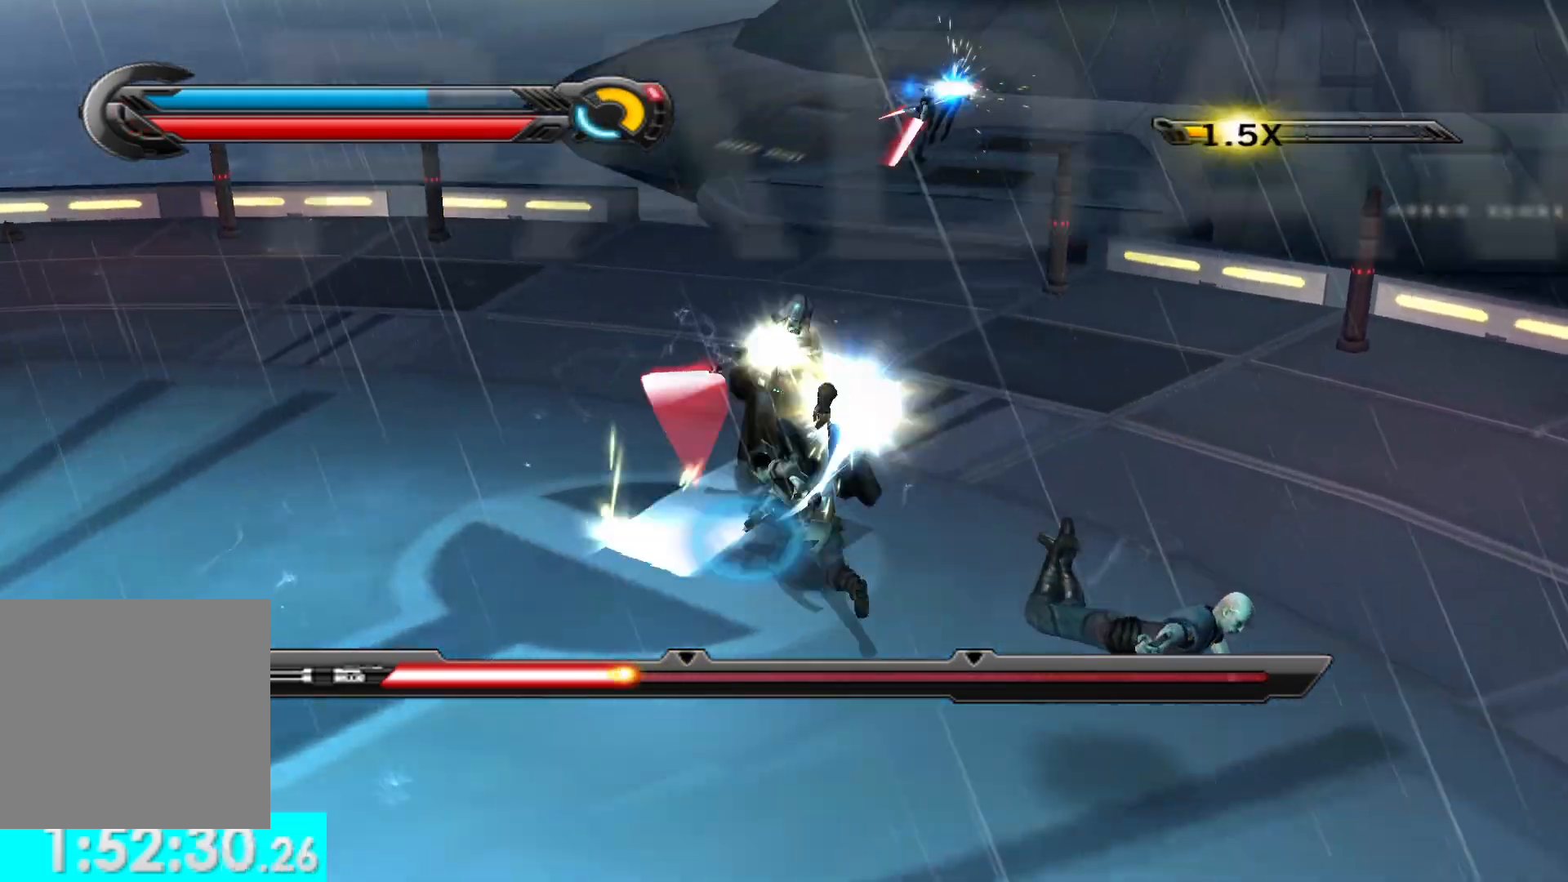
{"buttons": ["R2"], "left_stick": "up", "right_stick": "center", "button_events": [[17, "X", "up"], [67, "X", "down"], [167, "X", "up"], [217, "R2", "down"], [333, "R2", "up"], [433, "R2", "down"]]}
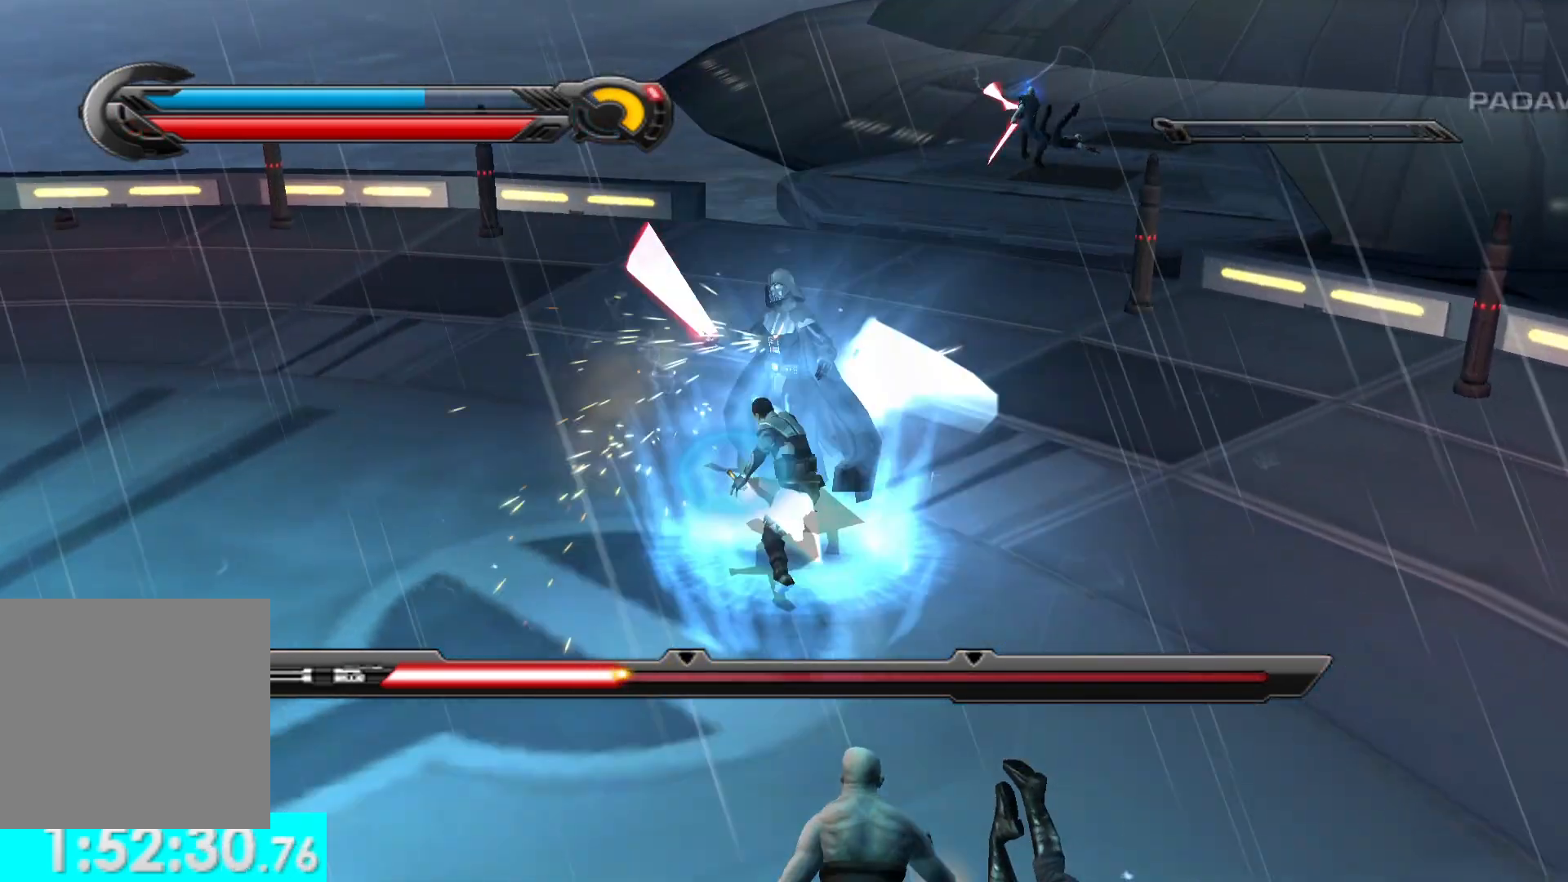
{"buttons": [], "left_stick": "up", "right_stick": "center", "button_events": [[17, "R2", "up"], [100, "R2", "down"], [183, "R2", "up"], [267, "R2", "down"], [383, "R2", "up"]]}
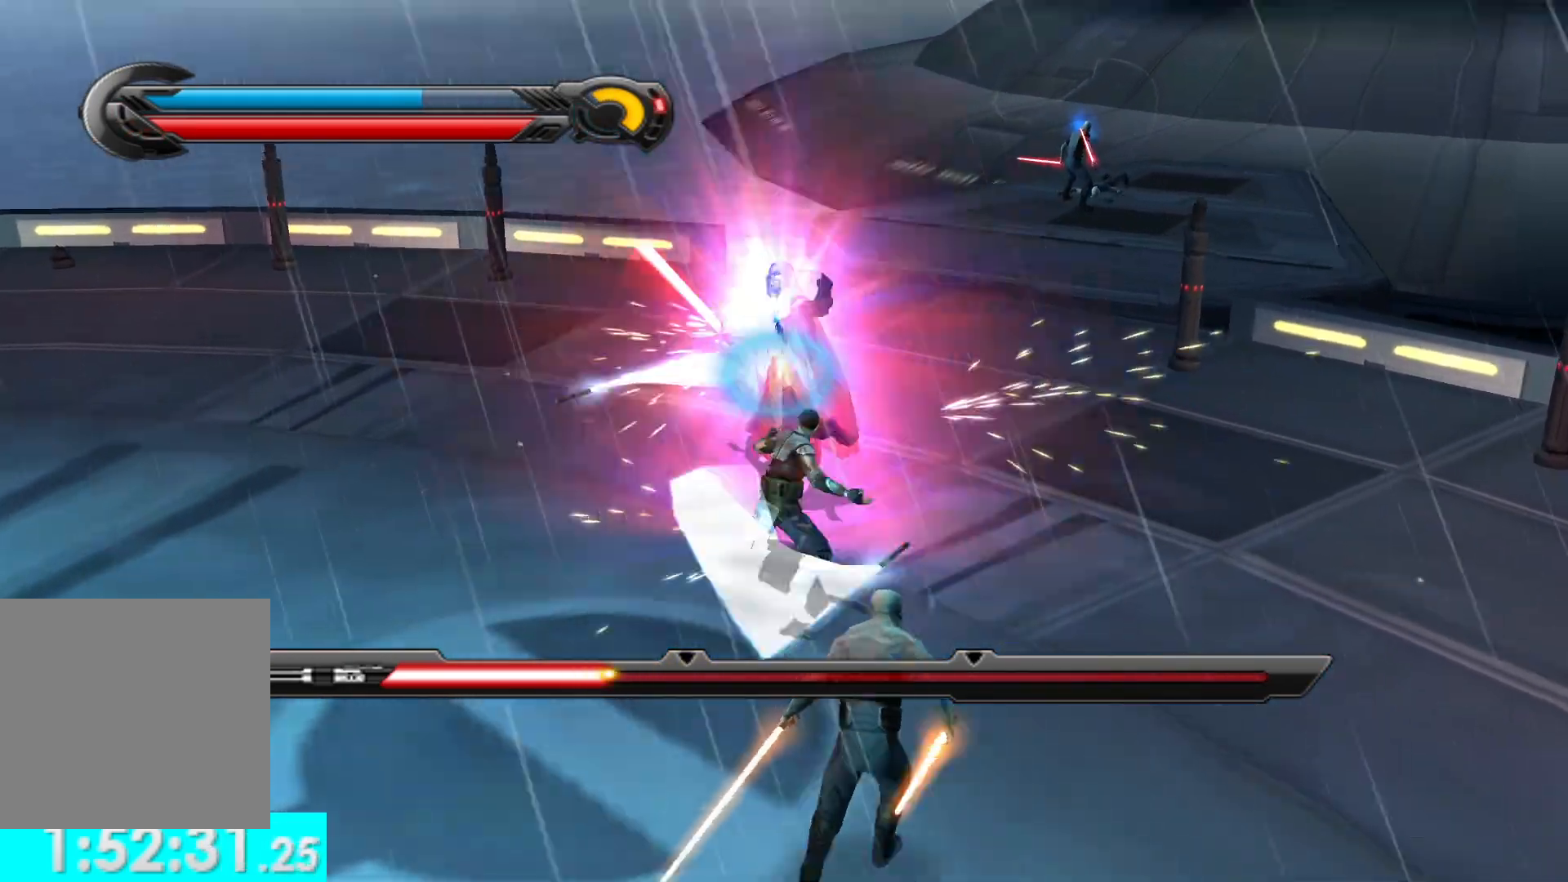
{"buttons": [], "left_stick": "up", "right_stick": "center", "button_events": [[50, "X", "down"], [150, "X", "up"], [233, "X", "down"], [333, "X", "up"], [417, "X", "down"], [500, "X", "up"]]}
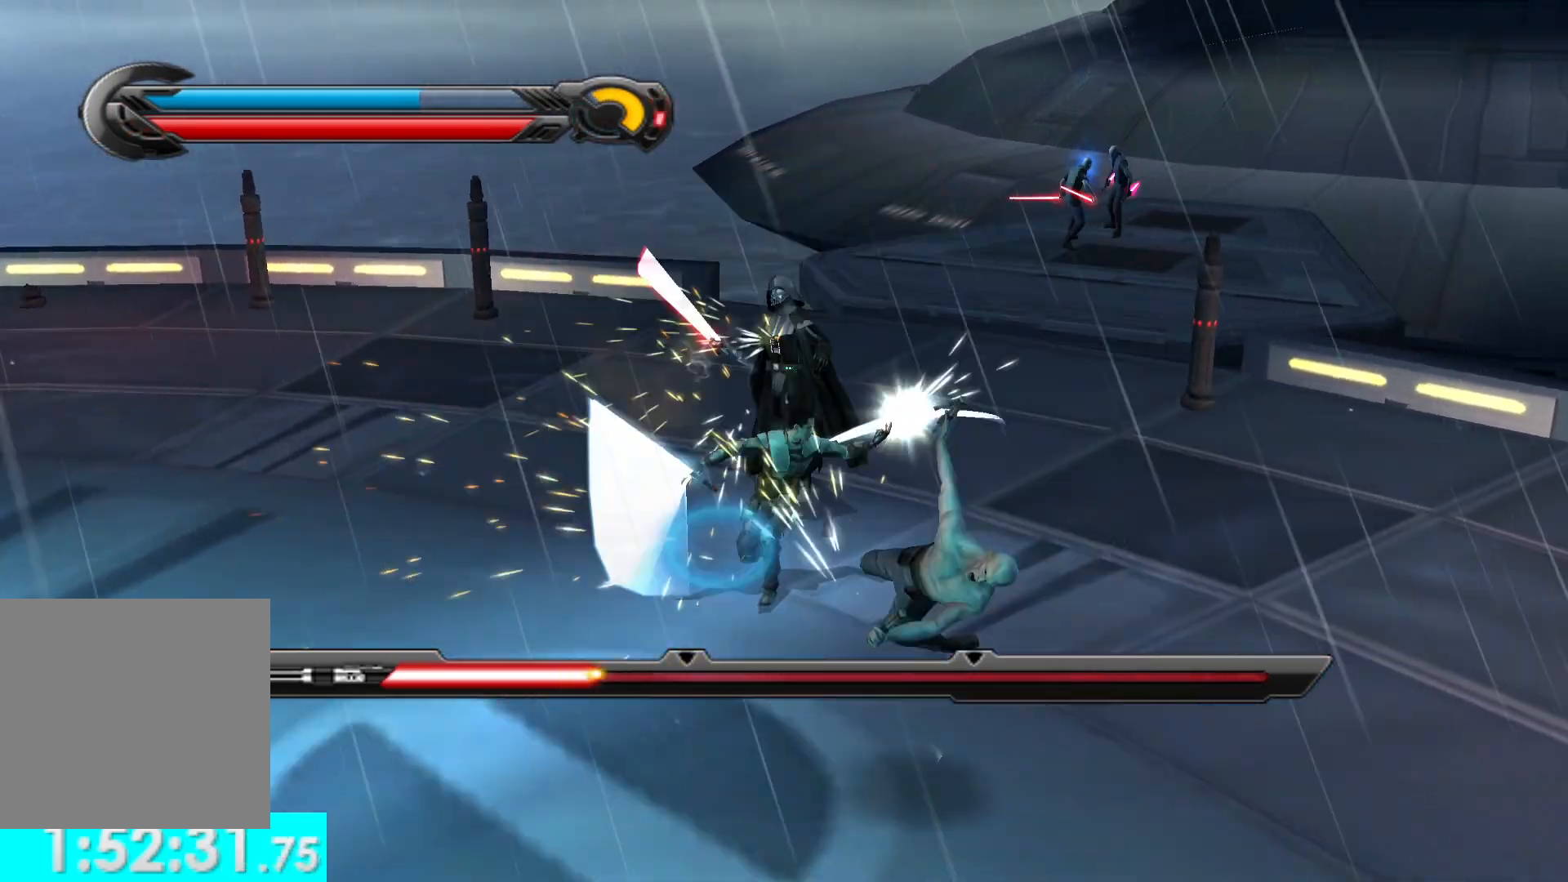
{"buttons": ["X"], "left_stick": "up", "right_stick": "center", "button_events": [[83, "X", "down"], [167, "X", "up"], [250, "X", "down"], [350, "X", "up"], [433, "X", "down"]]}
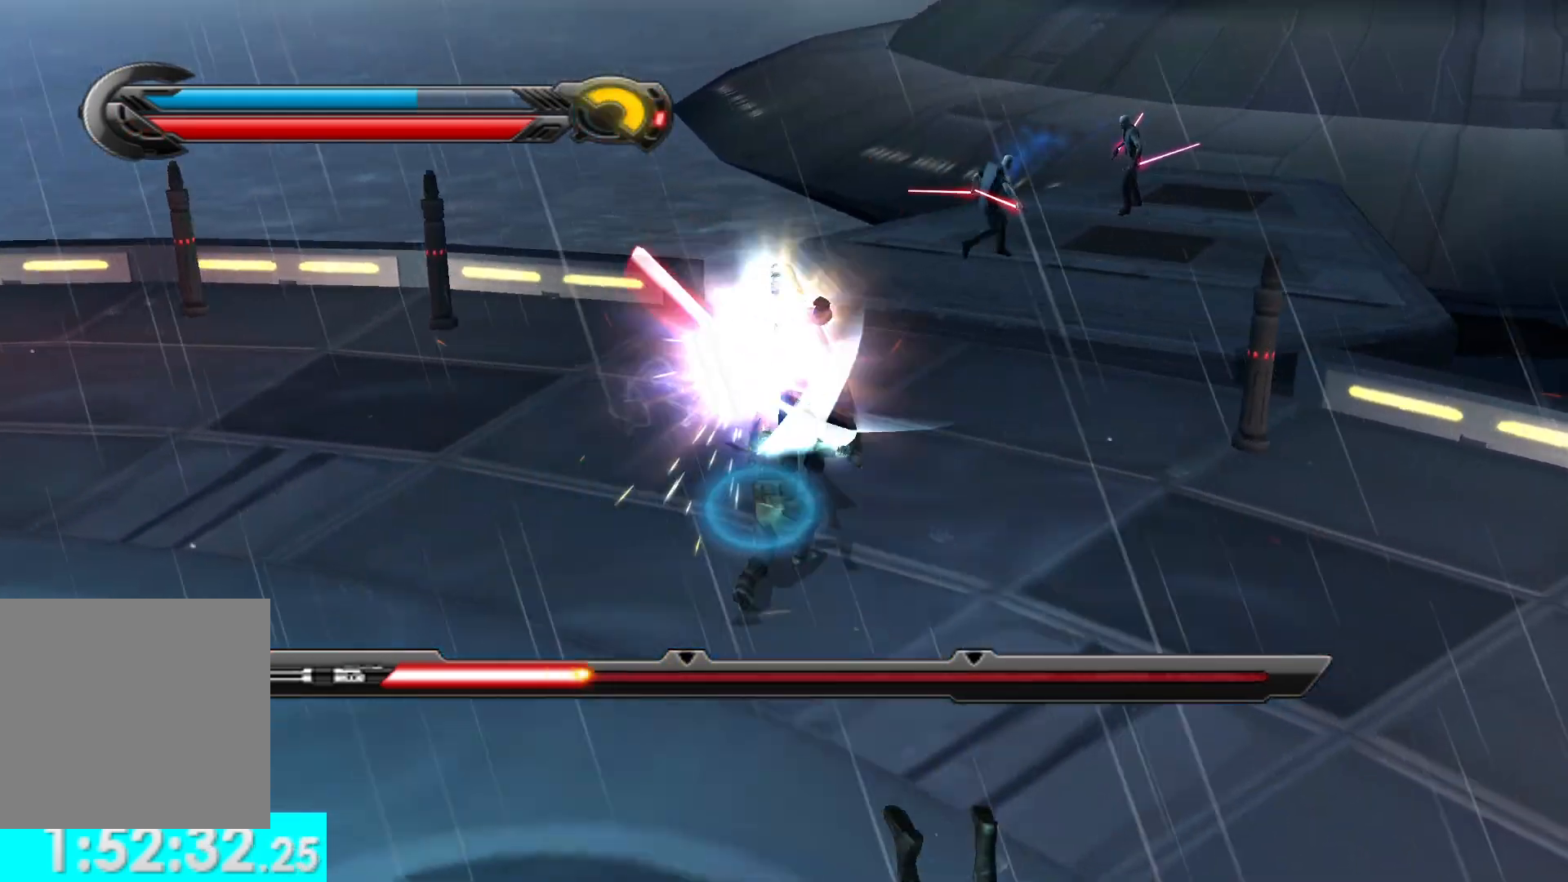
{"buttons": ["R2"], "left_stick": "up", "right_stick": "center", "button_events": [[17, "X", "up"], [100, "X", "down"], [200, "X", "up"], [250, "X", "down"], [367, "X", "up"], [450, "R2", "down"]]}
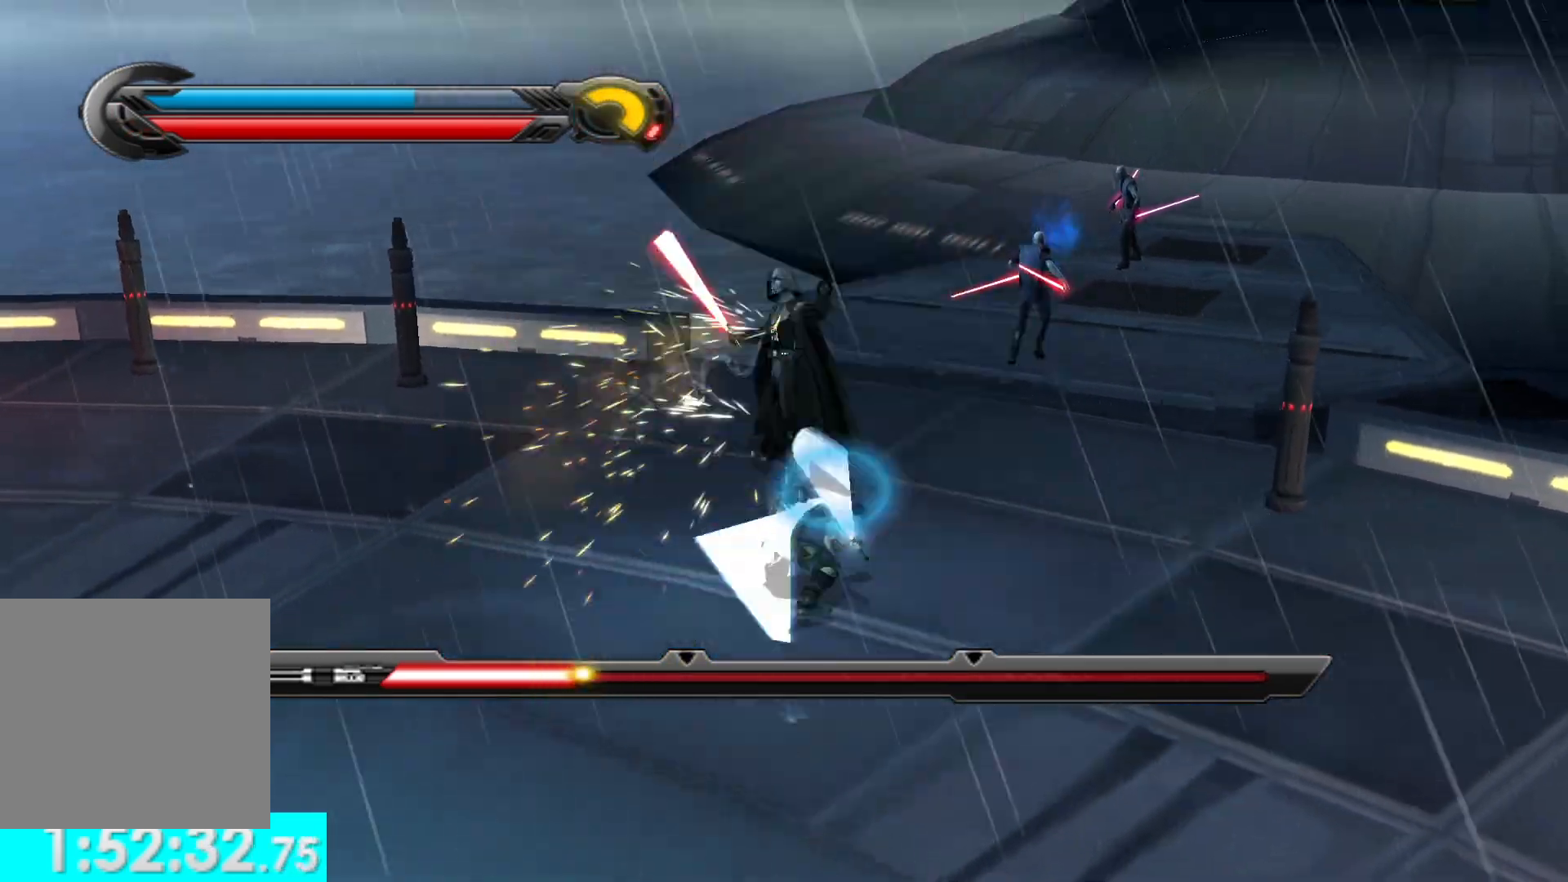
{"buttons": [], "left_stick": "up", "right_stick": "center", "button_events": [[50, "R2", "up"], [150, "R2", "down"], [233, "R2", "up"], [317, "L3", "down"], [483, "L3", "up"]]}
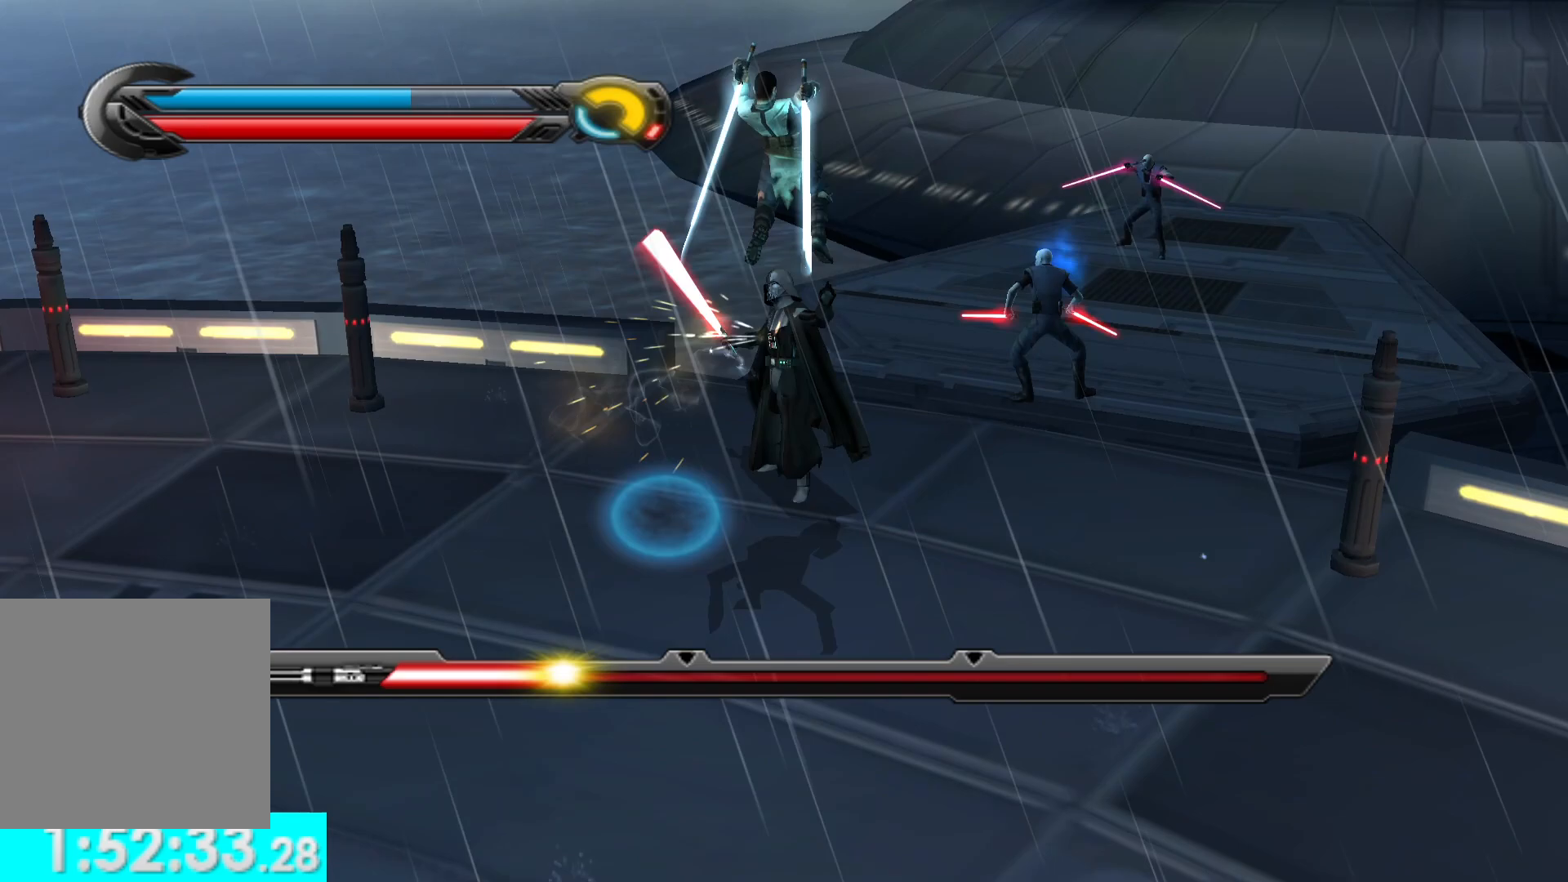
{"buttons": [], "left_stick": "up-right", "right_stick": "center", "button_events": []}
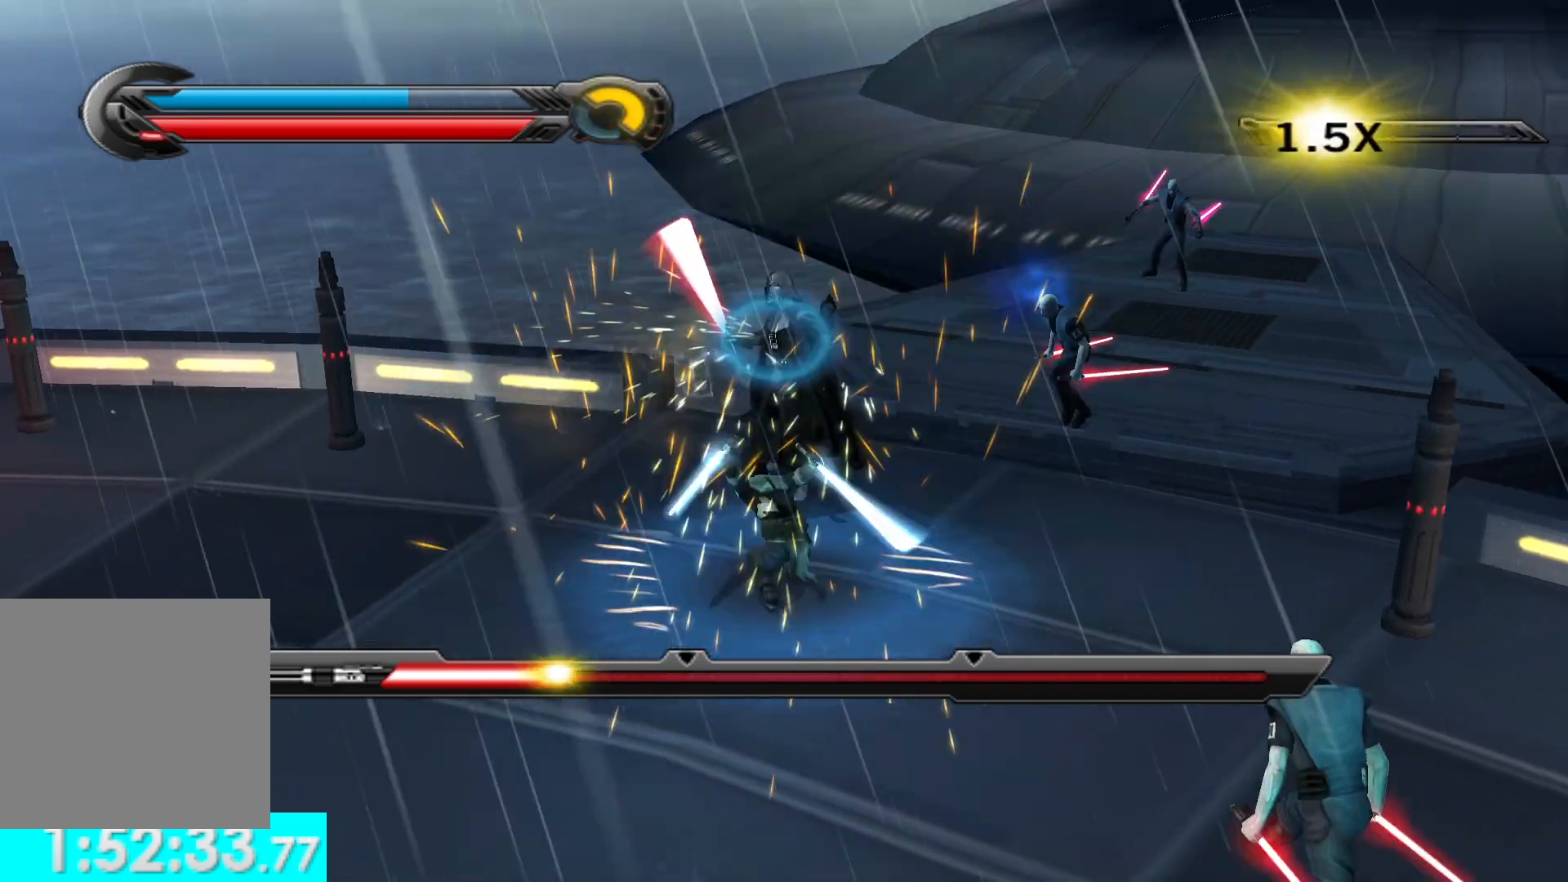
{"buttons": ["L3"], "left_stick": "up", "right_stick": "center", "button_events": [[100, "L3", "down"], [267, "L3", "up"], [383, "L3", "down"]]}
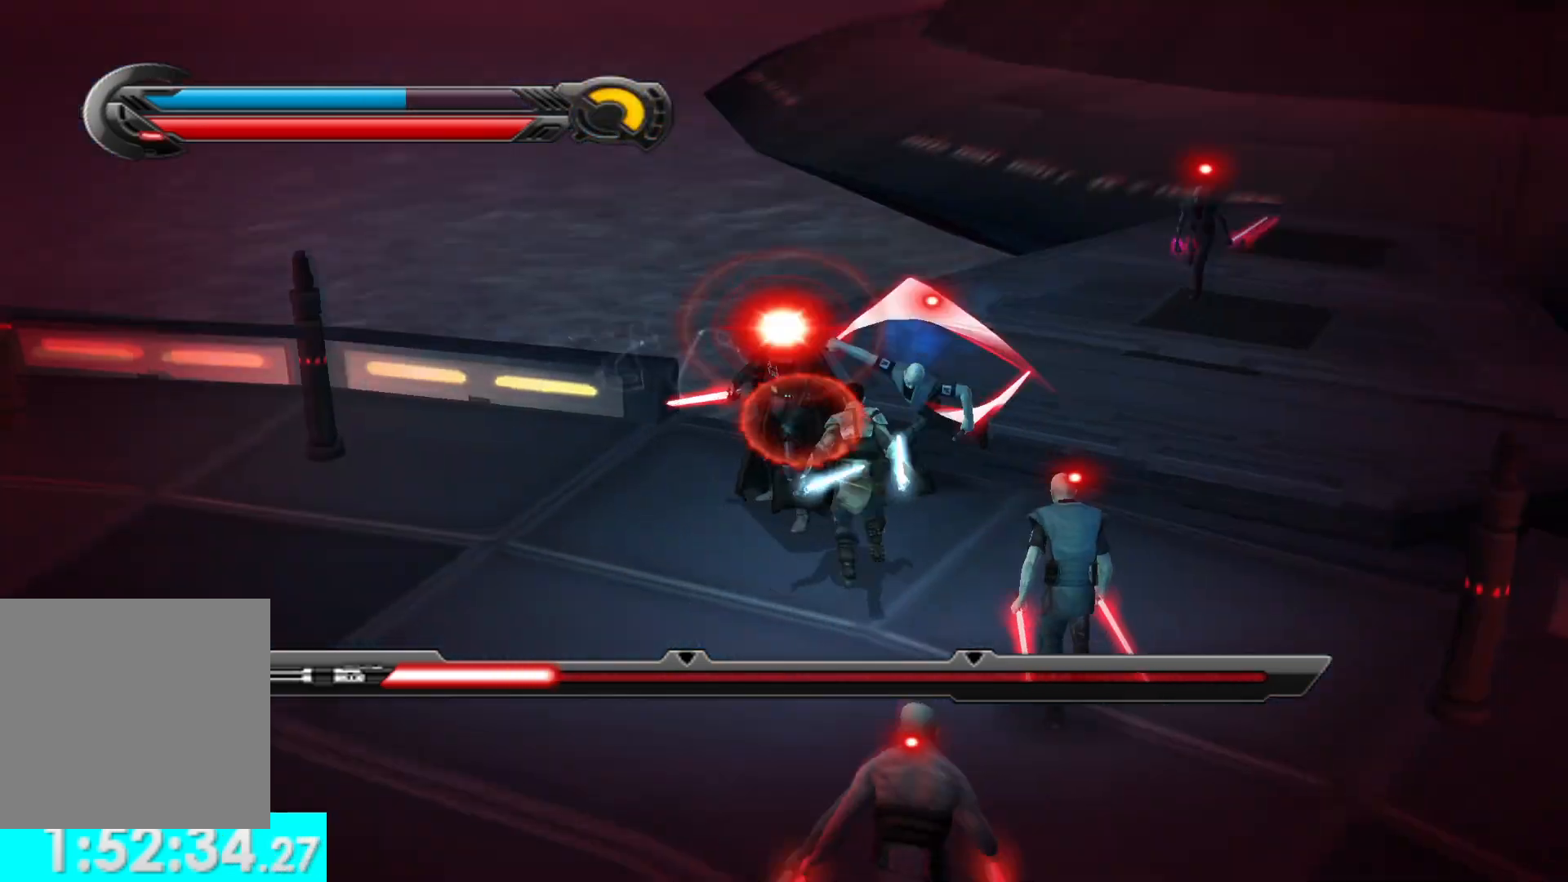
{"buttons": [], "left_stick": "center", "right_stick": "down-left", "button_events": [[17, "L3", "up"], [167, "L3", "down"], [333, "L3", "up"]]}
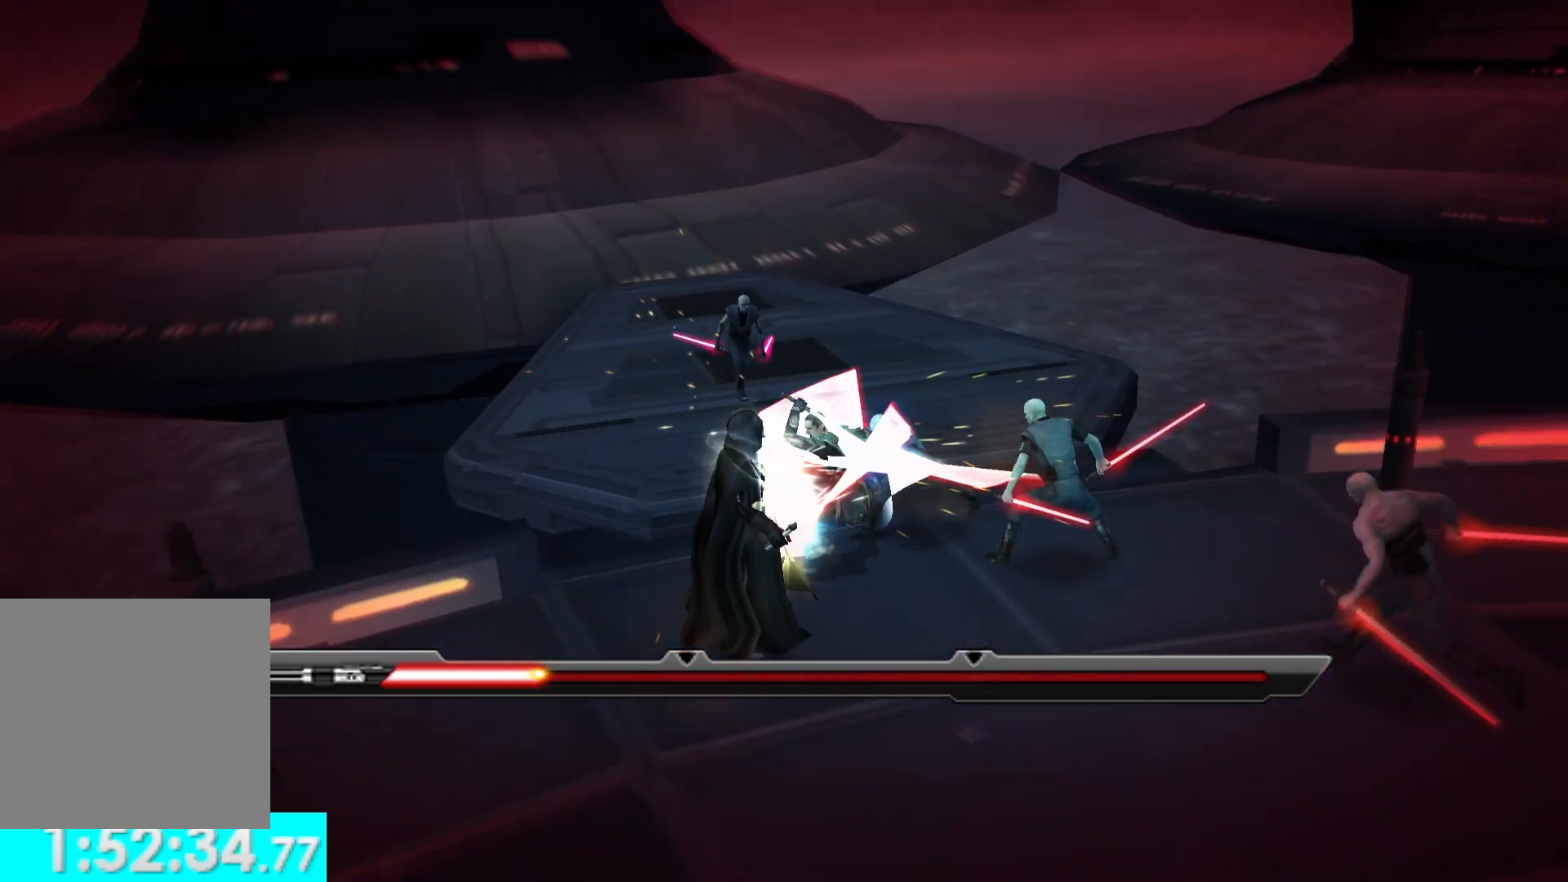
{"buttons": [], "left_stick": "down", "right_stick": "center", "button_events": []}
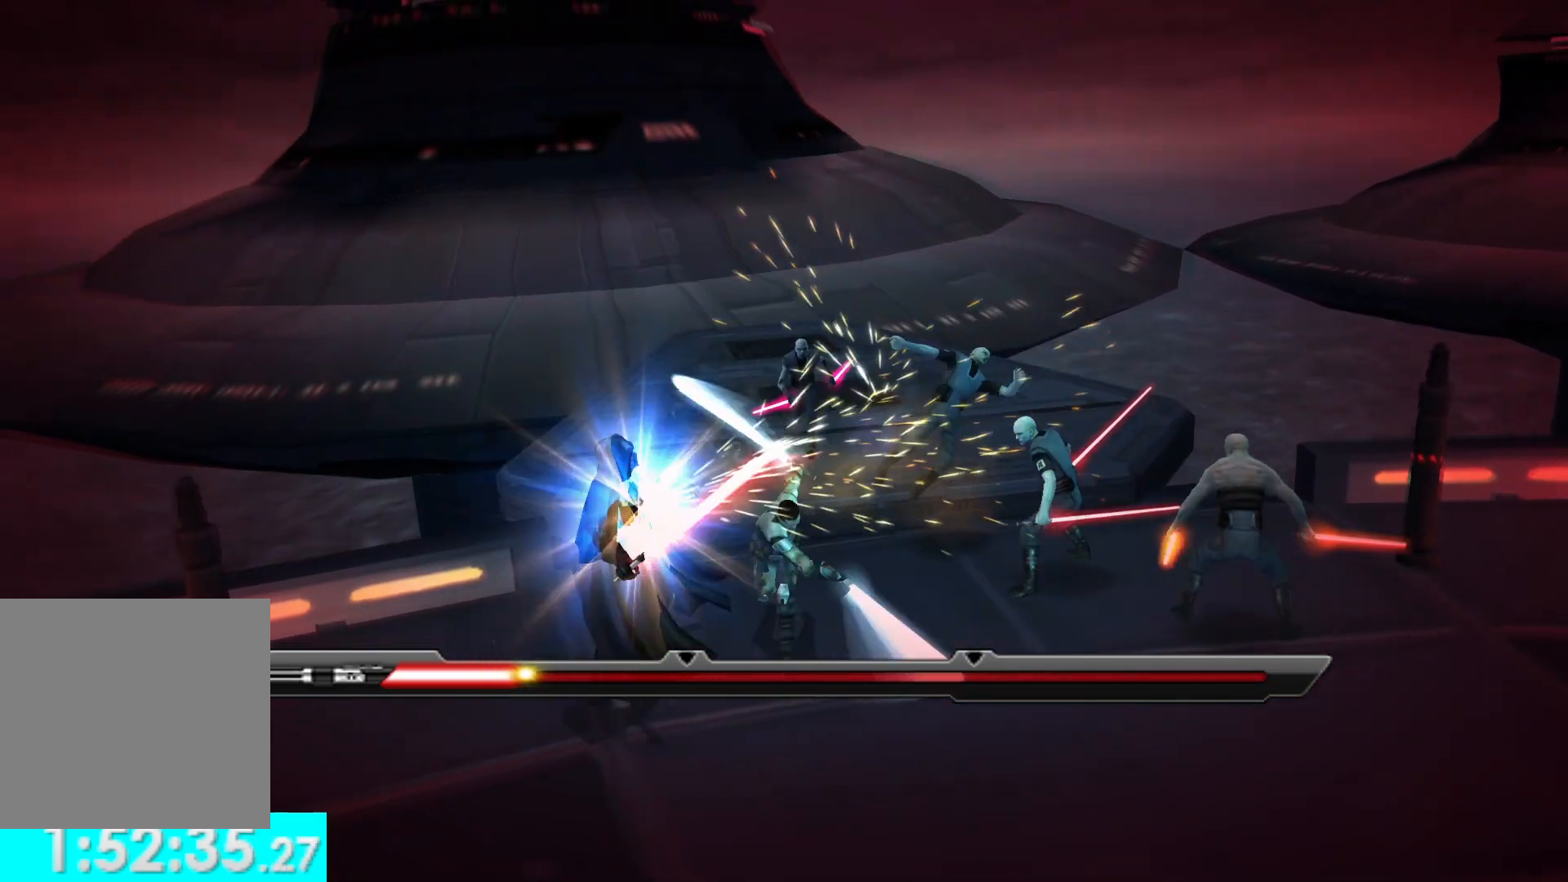
{"buttons": [], "left_stick": "down", "right_stick": "center", "button_events": []}
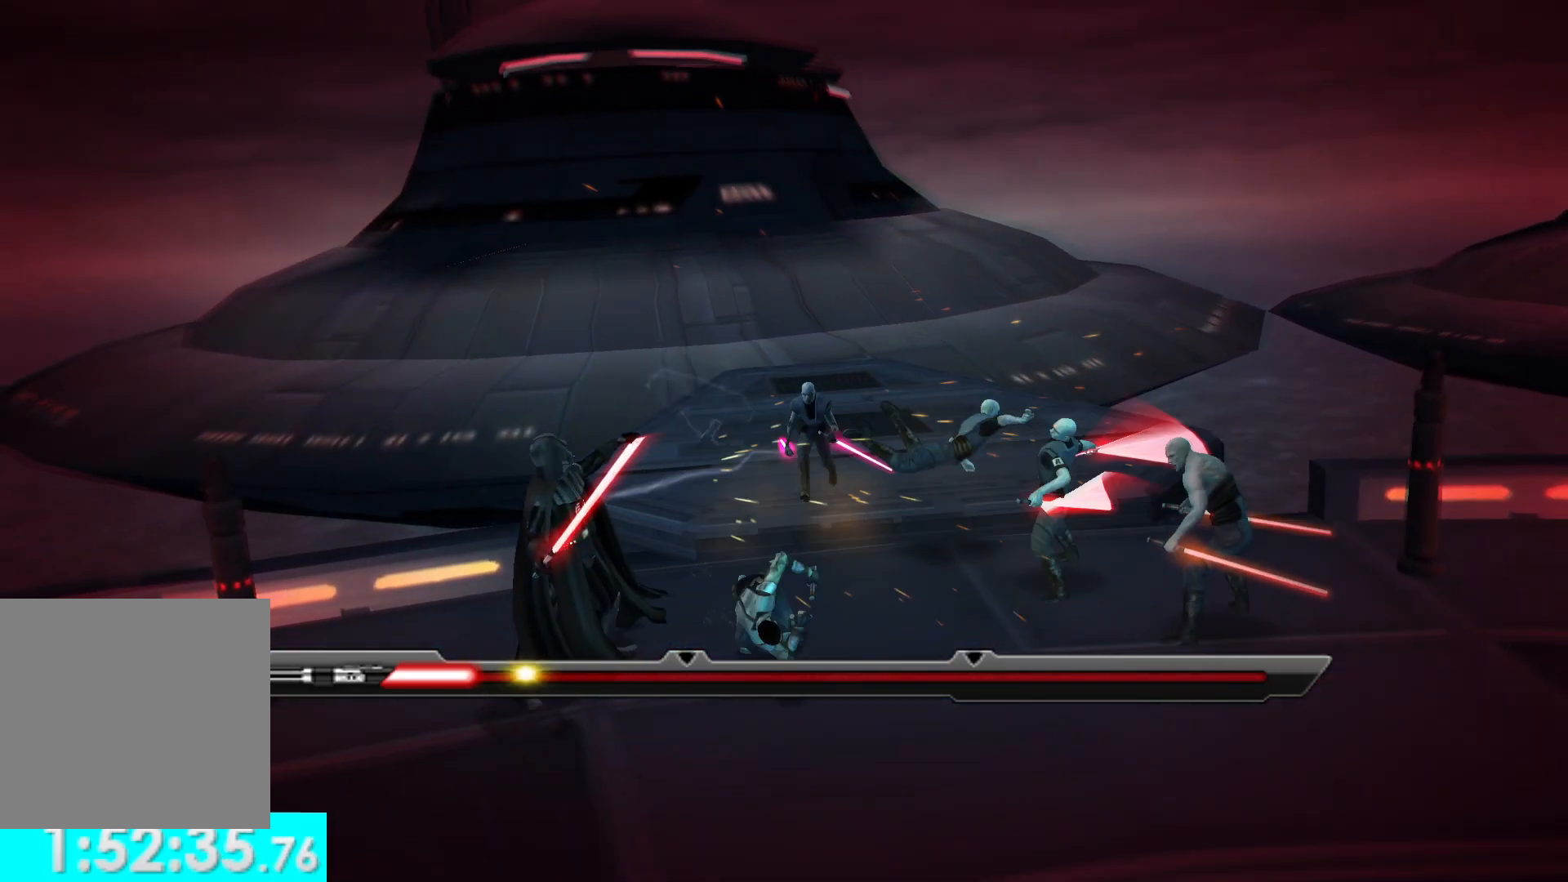
{"buttons": [], "left_stick": "center", "right_stick": "center", "button_events": []}
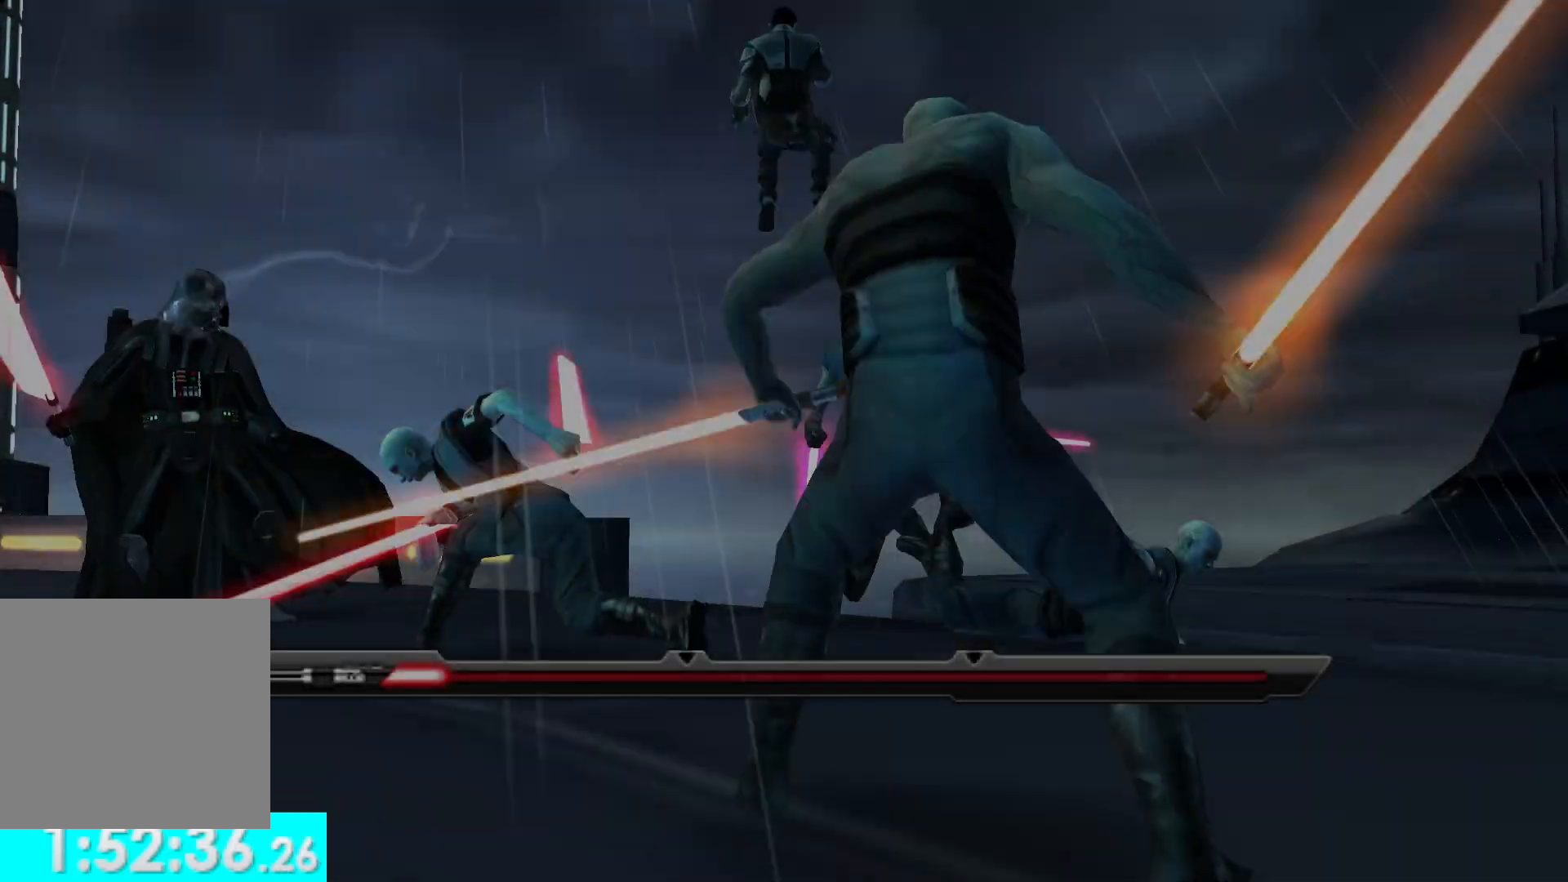
{"buttons": [], "left_stick": "center", "right_stick": "center", "button_events": []}
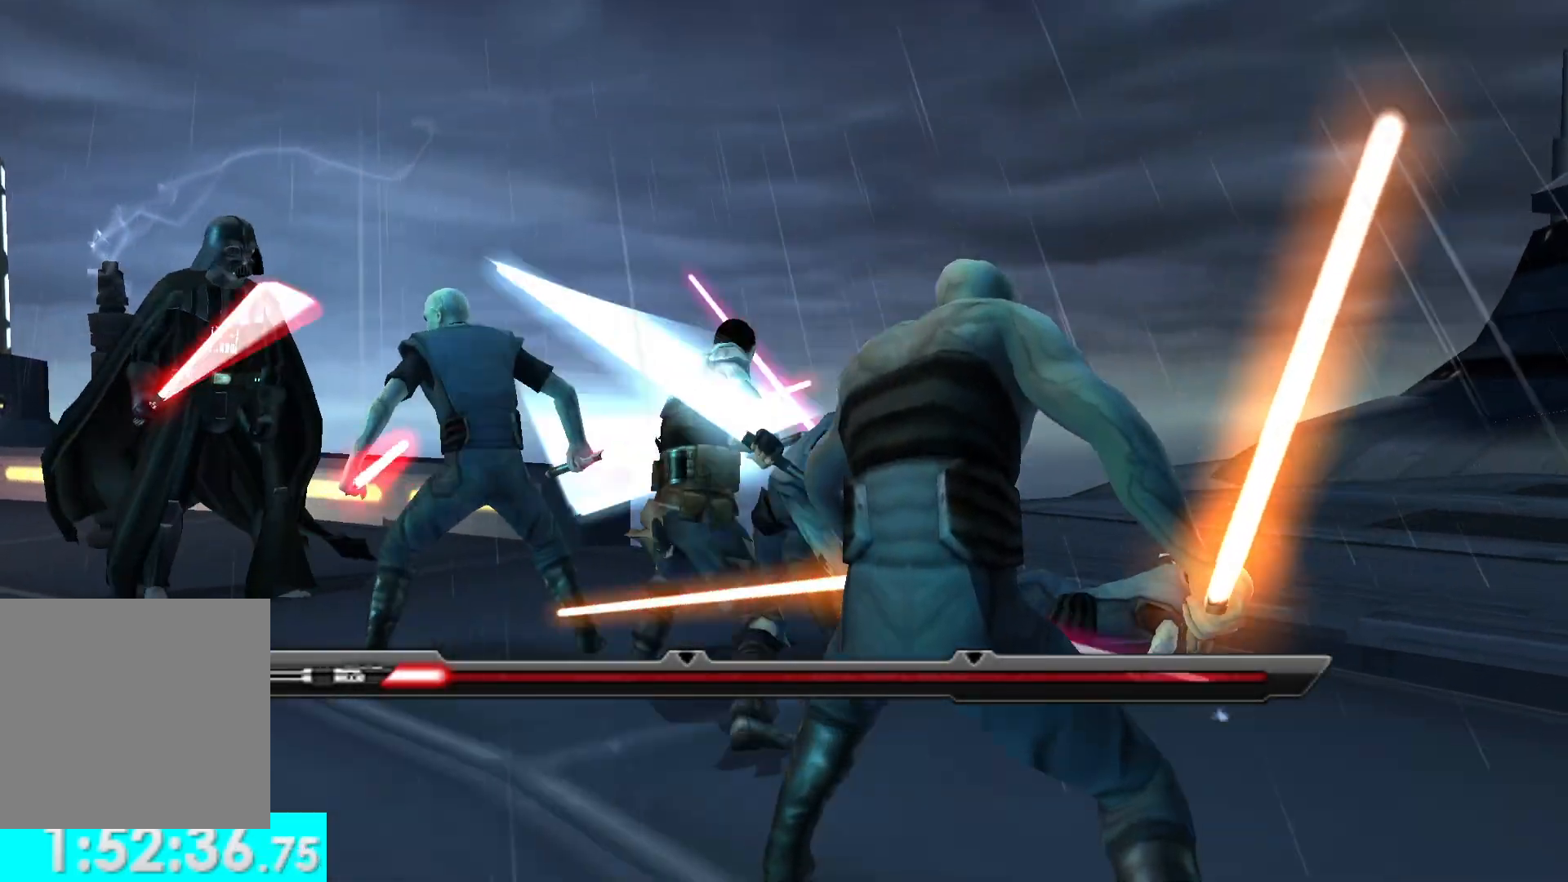
{"buttons": ["X"], "left_stick": "up-left", "right_stick": "left", "button_events": [[500, "X", "down"]]}
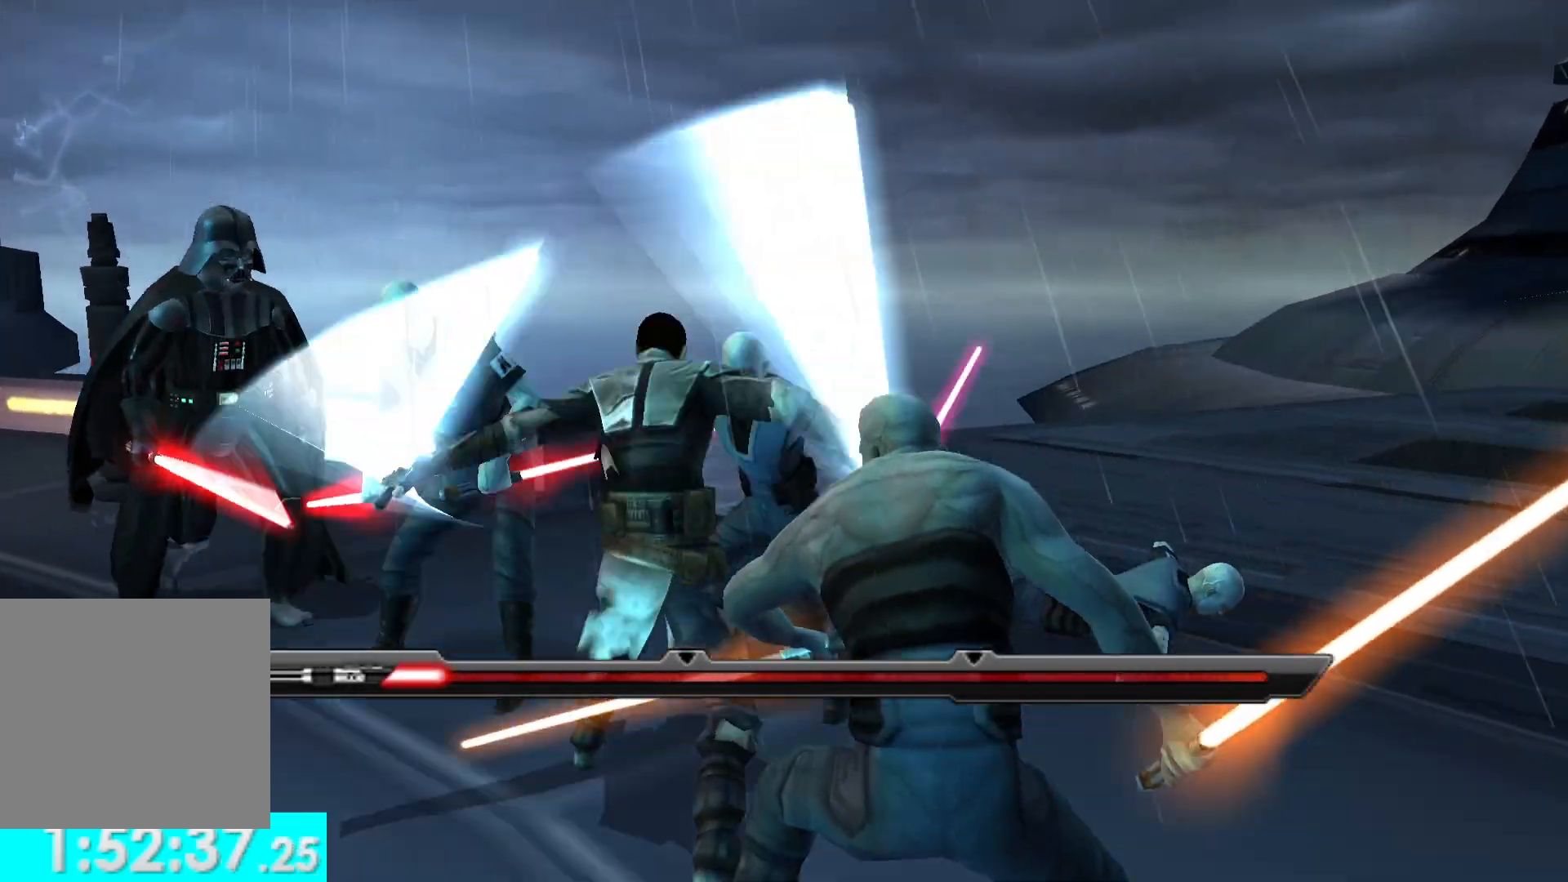
{"buttons": [], "left_stick": "up-left", "right_stick": "left", "button_events": [[100, "X", "up"], [183, "X", "down"], [283, "X", "up"], [350, "X", "down"], [450, "X", "up"]]}
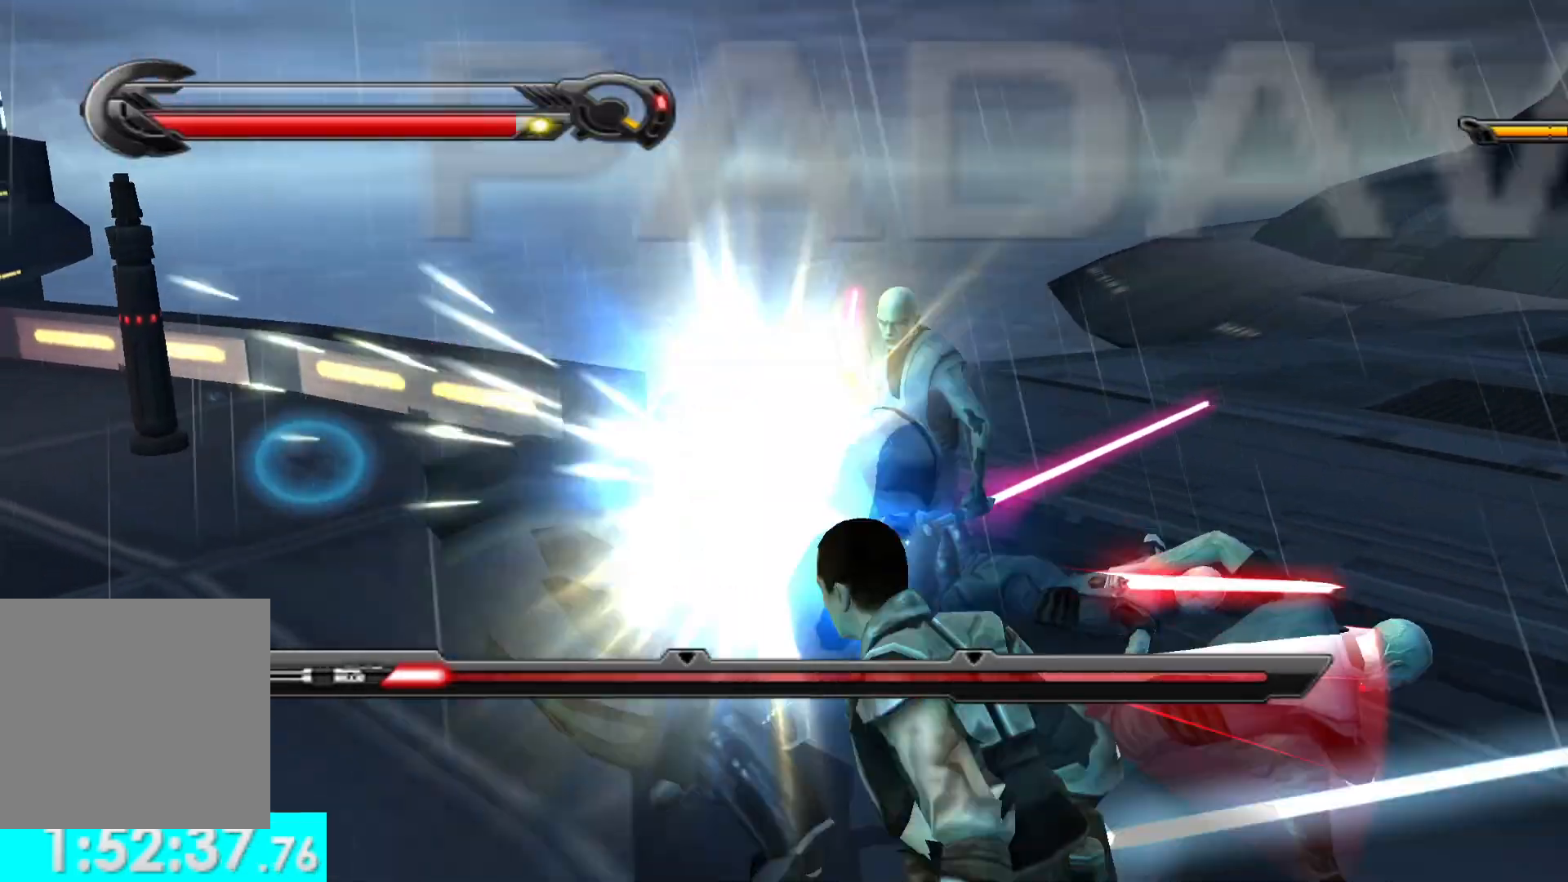
{"buttons": ["X"], "left_stick": "down-left", "right_stick": "center", "button_events": [[33, "X", "down"], [117, "X", "up"], [183, "X", "down"], [283, "X", "up"], [333, "X", "down"], [417, "X", "up"], [500, "X", "down"]]}
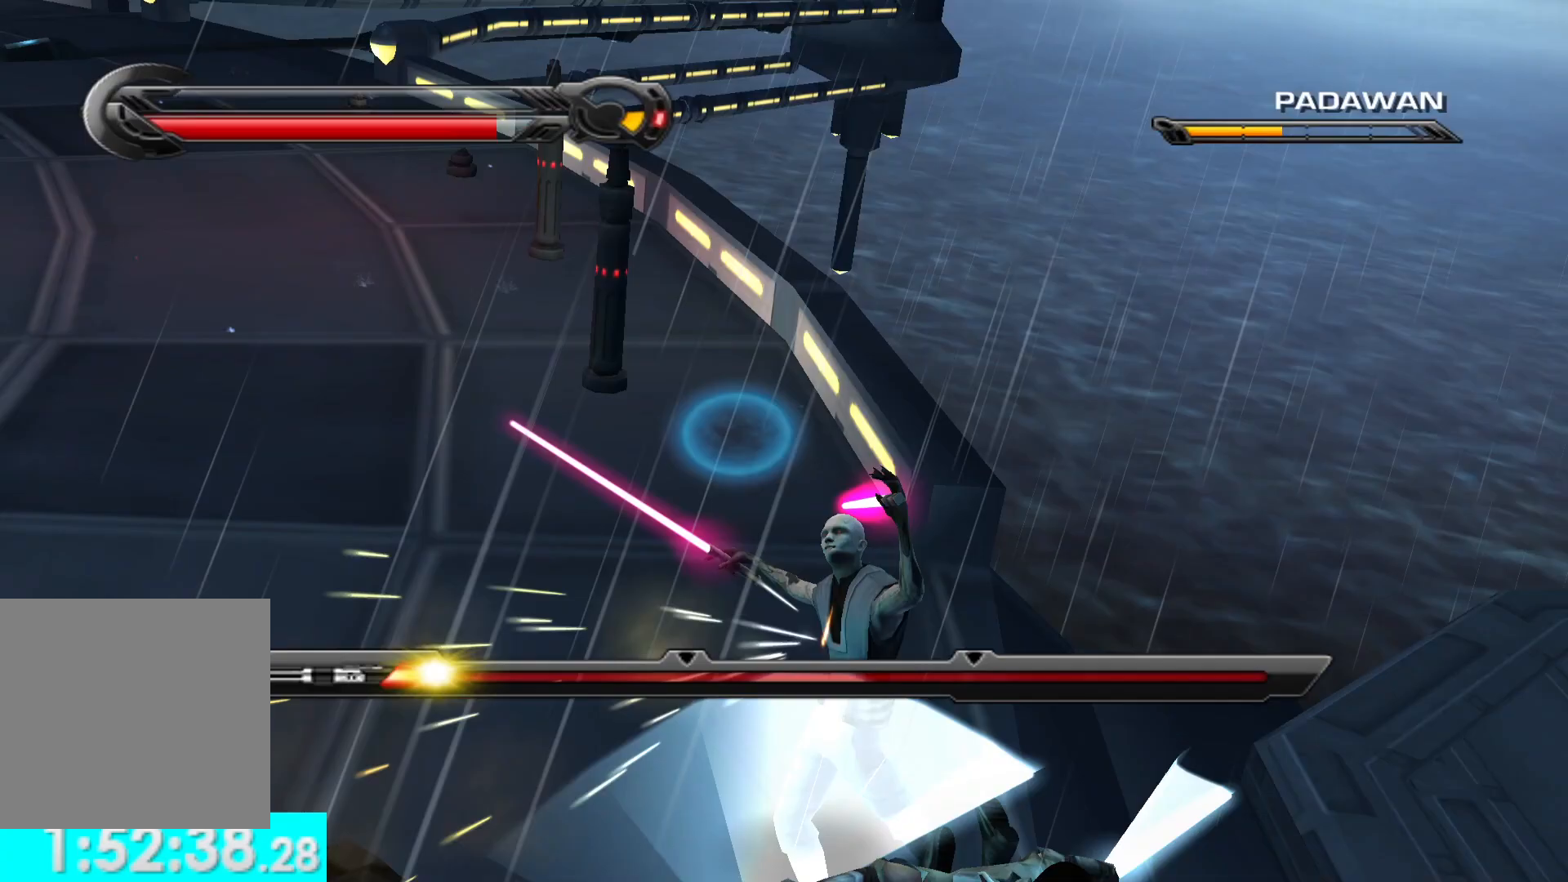
{"buttons": [], "left_stick": "up-left", "right_stick": "left", "button_events": [[83, "X", "up"], [167, "X", "down"], [300, "X", "up"], [400, "X", "down"], [500, "X", "up"]]}
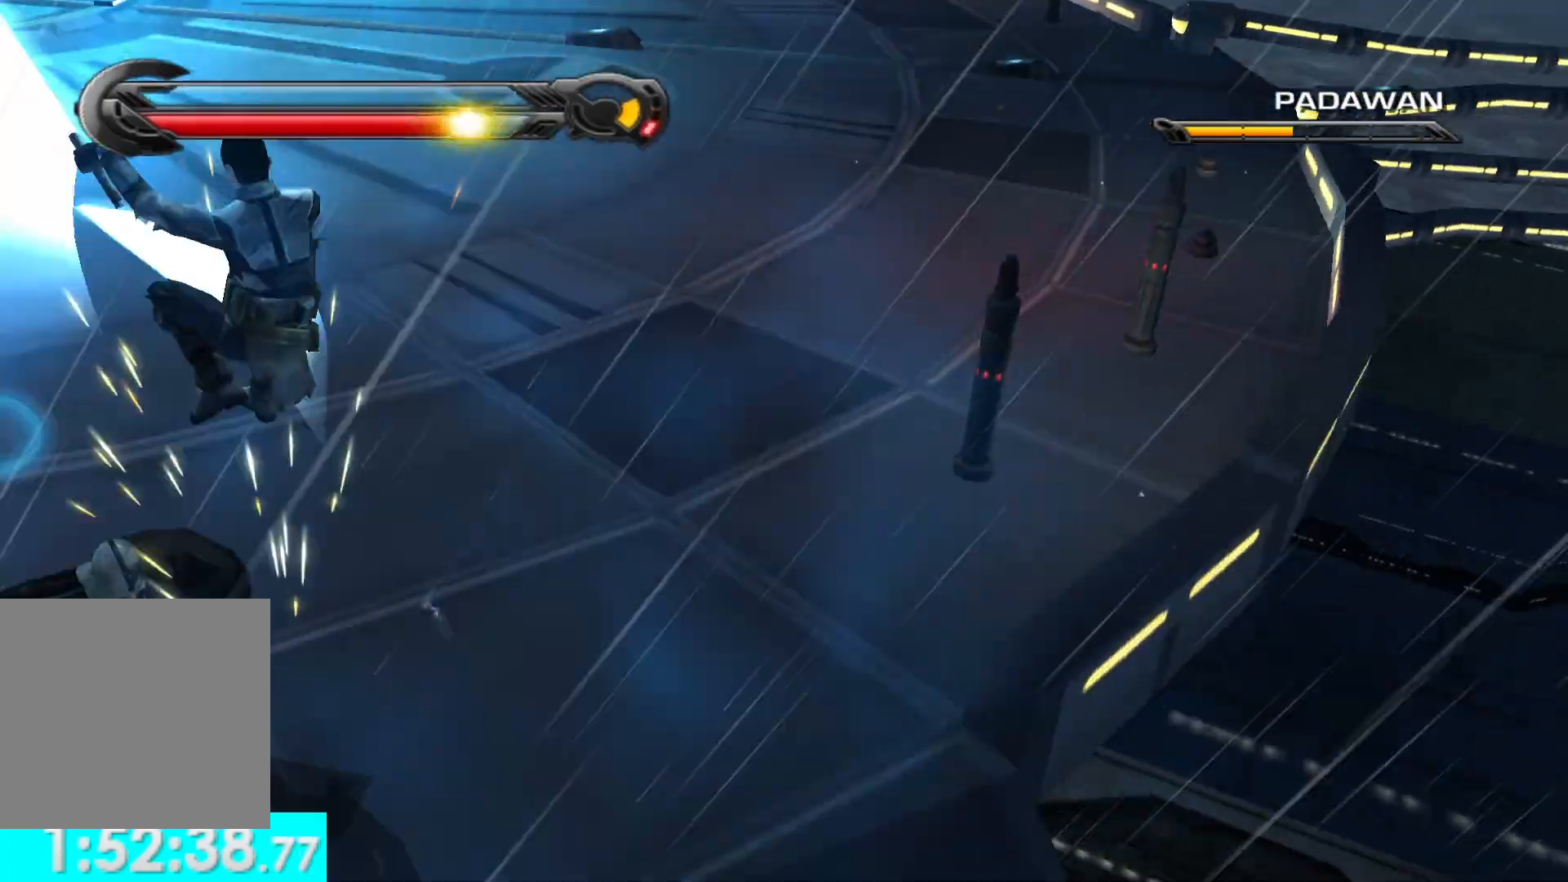
{"buttons": [], "left_stick": "center", "right_stick": "up-left"}
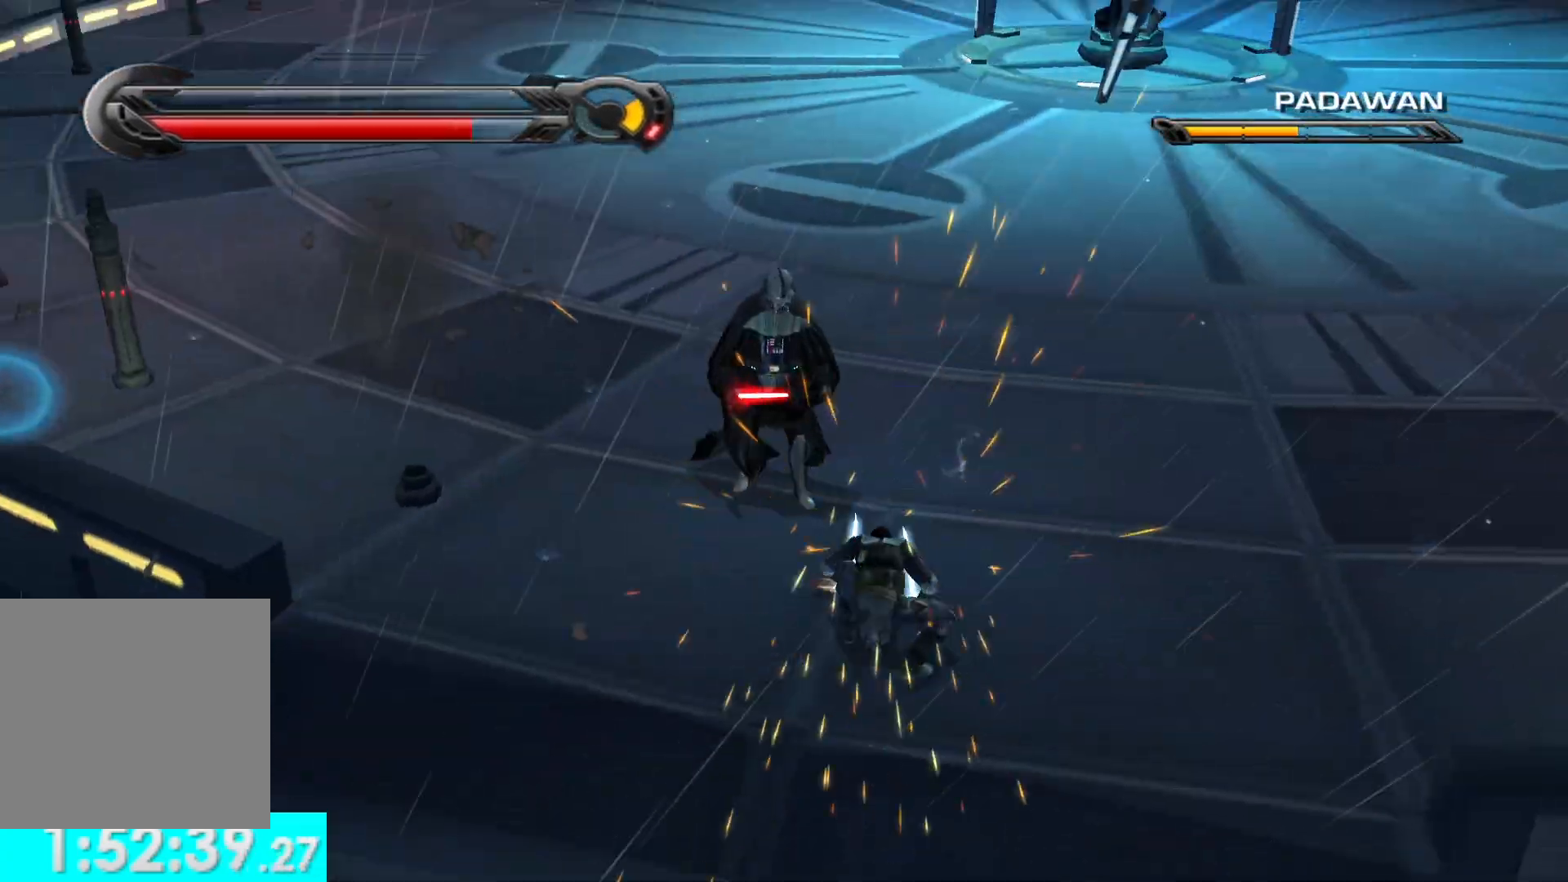
{"buttons": [], "left_stick": "up", "right_stick": "center", "button_events": [[183, "R2", "down"], [283, "R2", "up"], [383, "R2", "down"], [467, "R2", "up"]]}
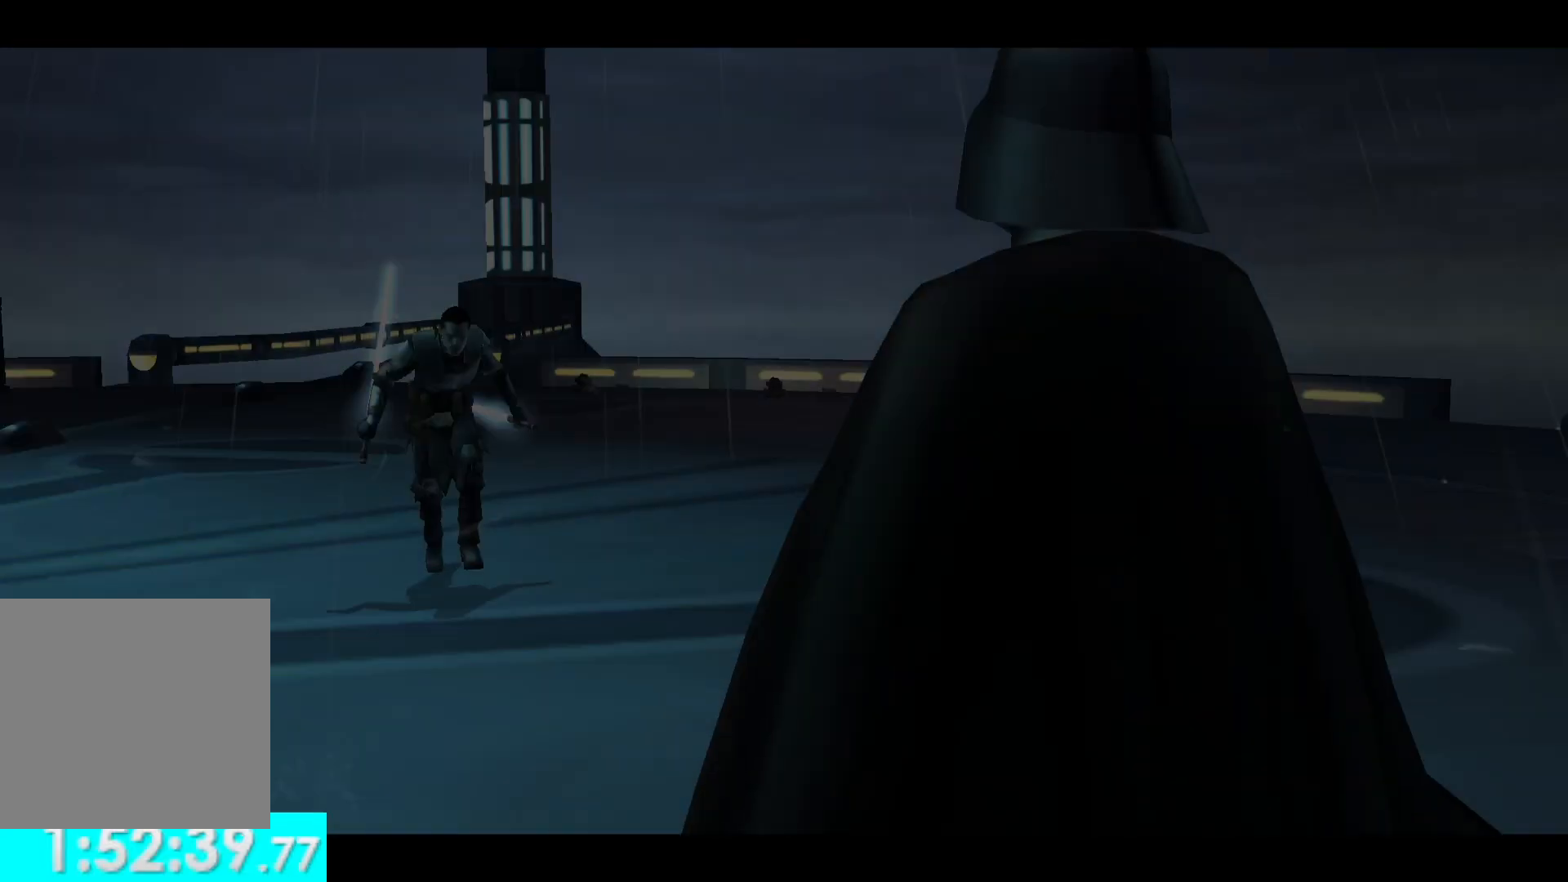
{"buttons": [], "left_stick": "center", "right_stick": "center", "button_events": []}